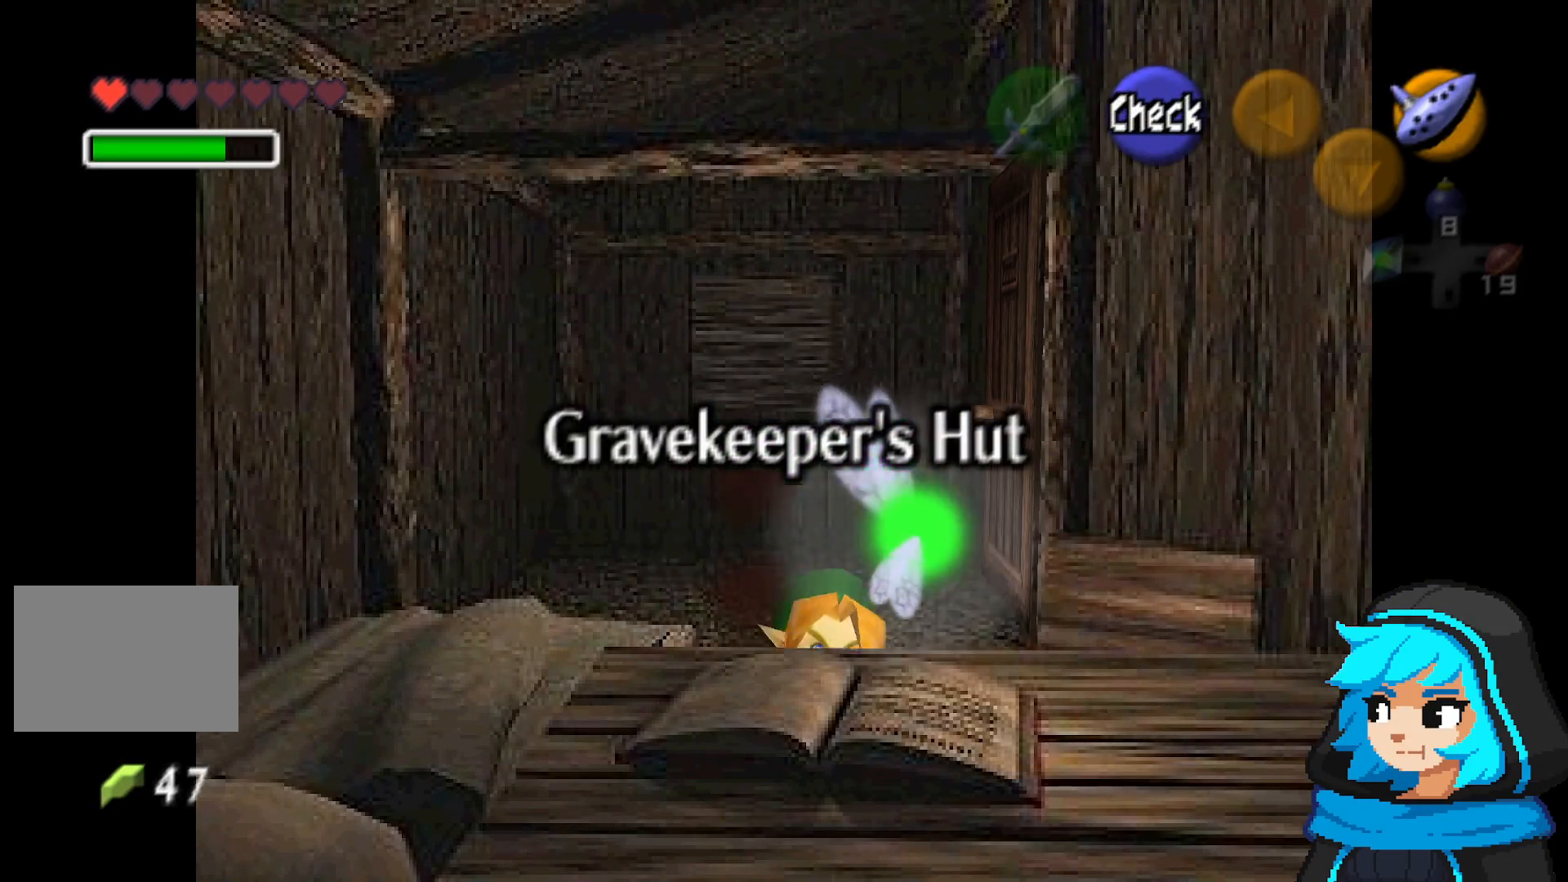
Gameplay with a controller (Nintendo layout); each line is a JSON object with the inputs held at the frame after it. "events" lists button and stick changes between this image and that frame as [ms after this image, input, new state], when the widget could be followed in between. Not read: L3 R3.
{"buttons": [], "left_stick": "down", "events": [[17, "left_stick", "down"], [317, "A", "down"], [467, "A", "up"]]}
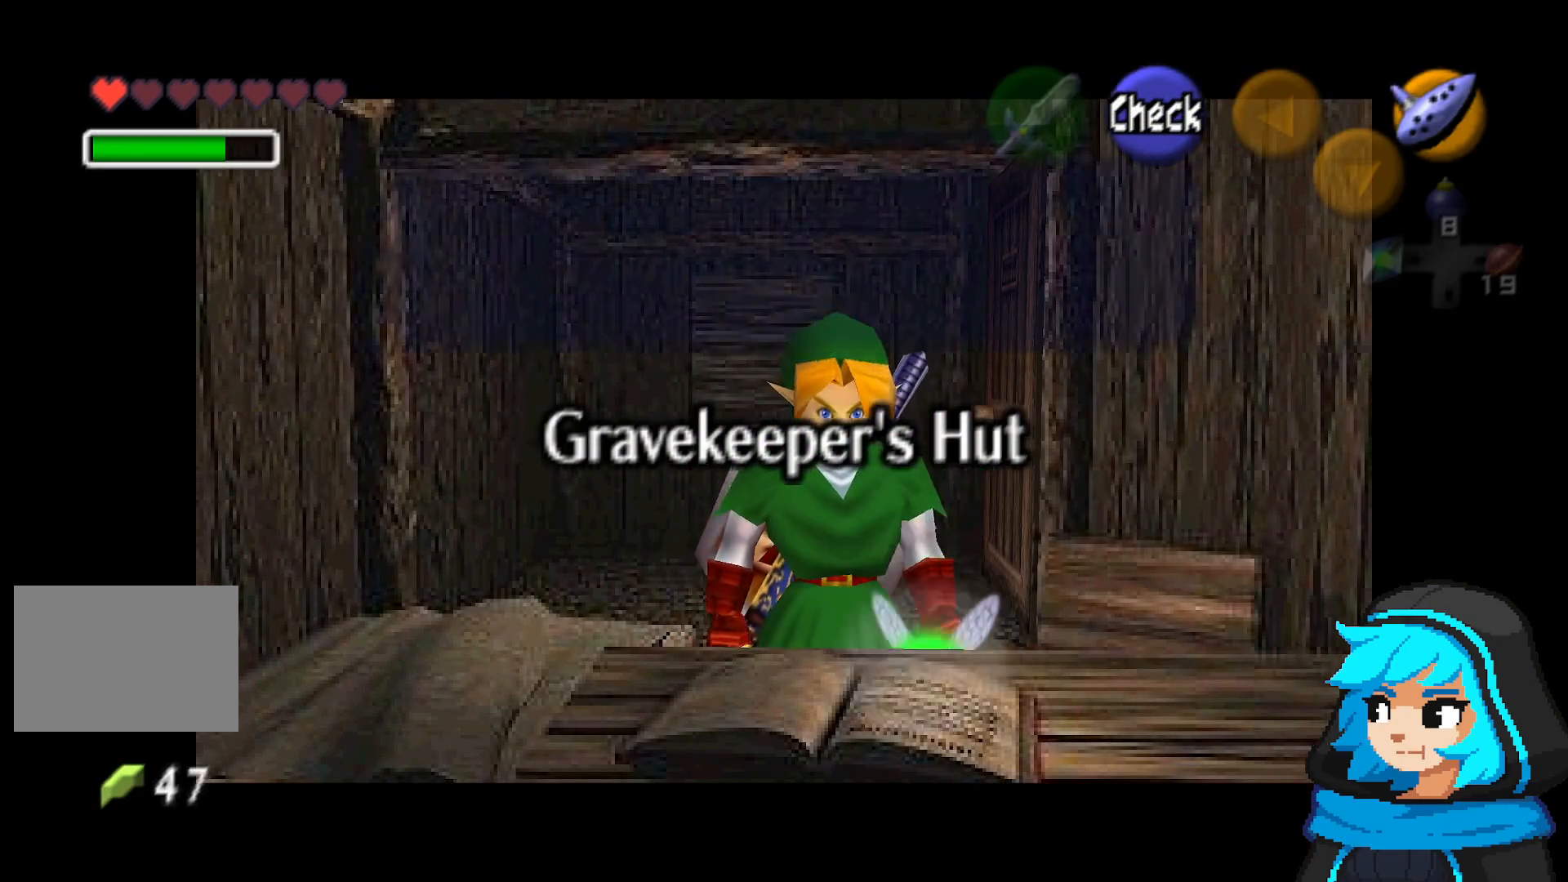
{"buttons": [], "left_stick": "center", "events": [[167, "left_stick", "center"]]}
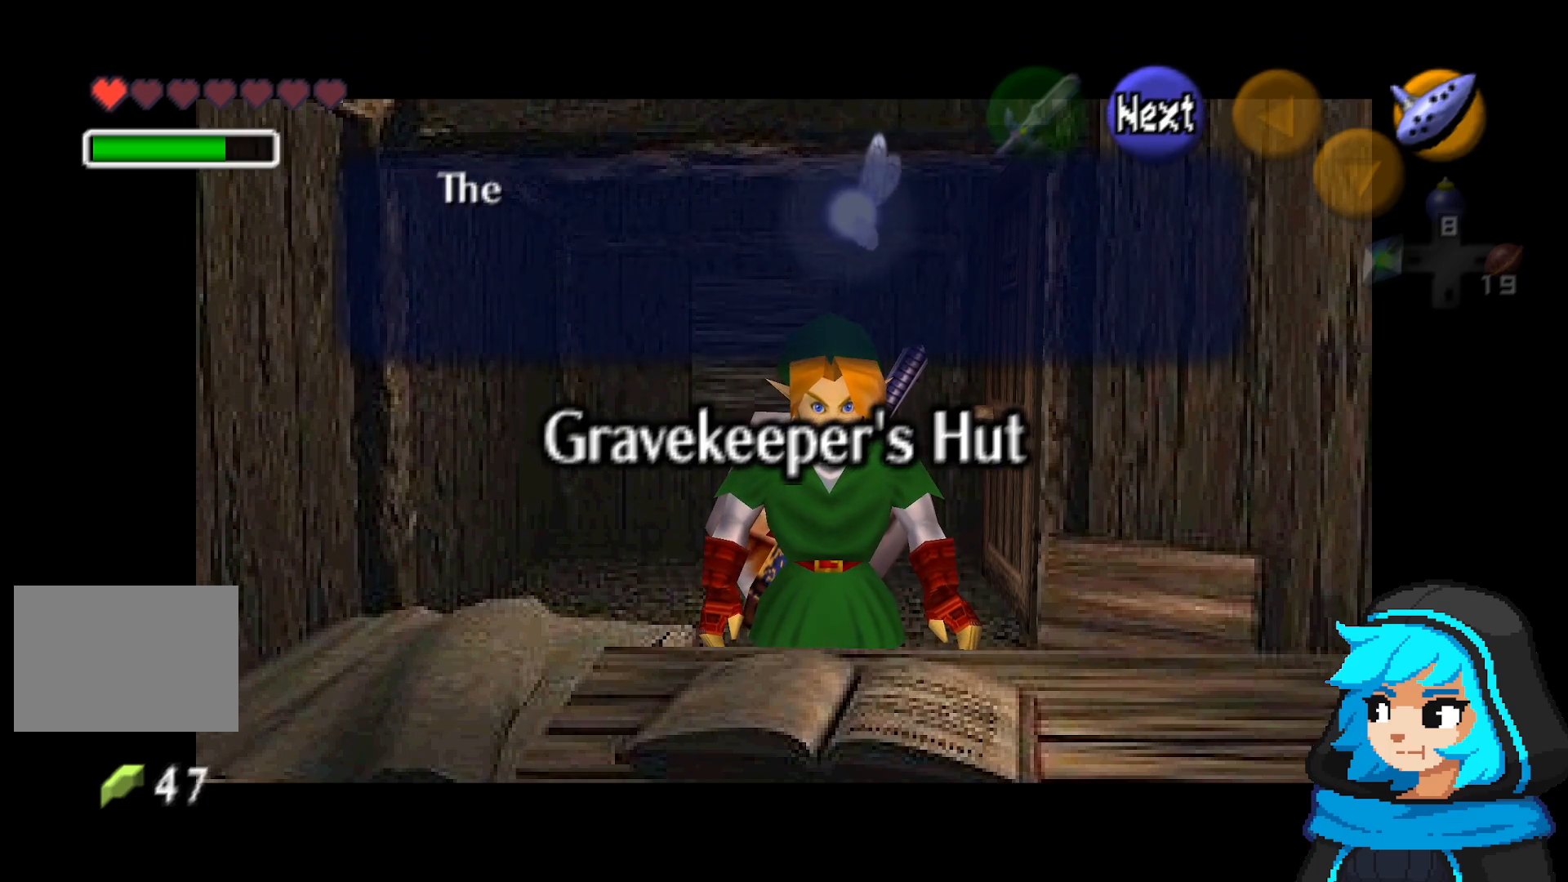
{"buttons": [], "left_stick": "center", "events": [[167, "B", "down"], [267, "B", "up"]]}
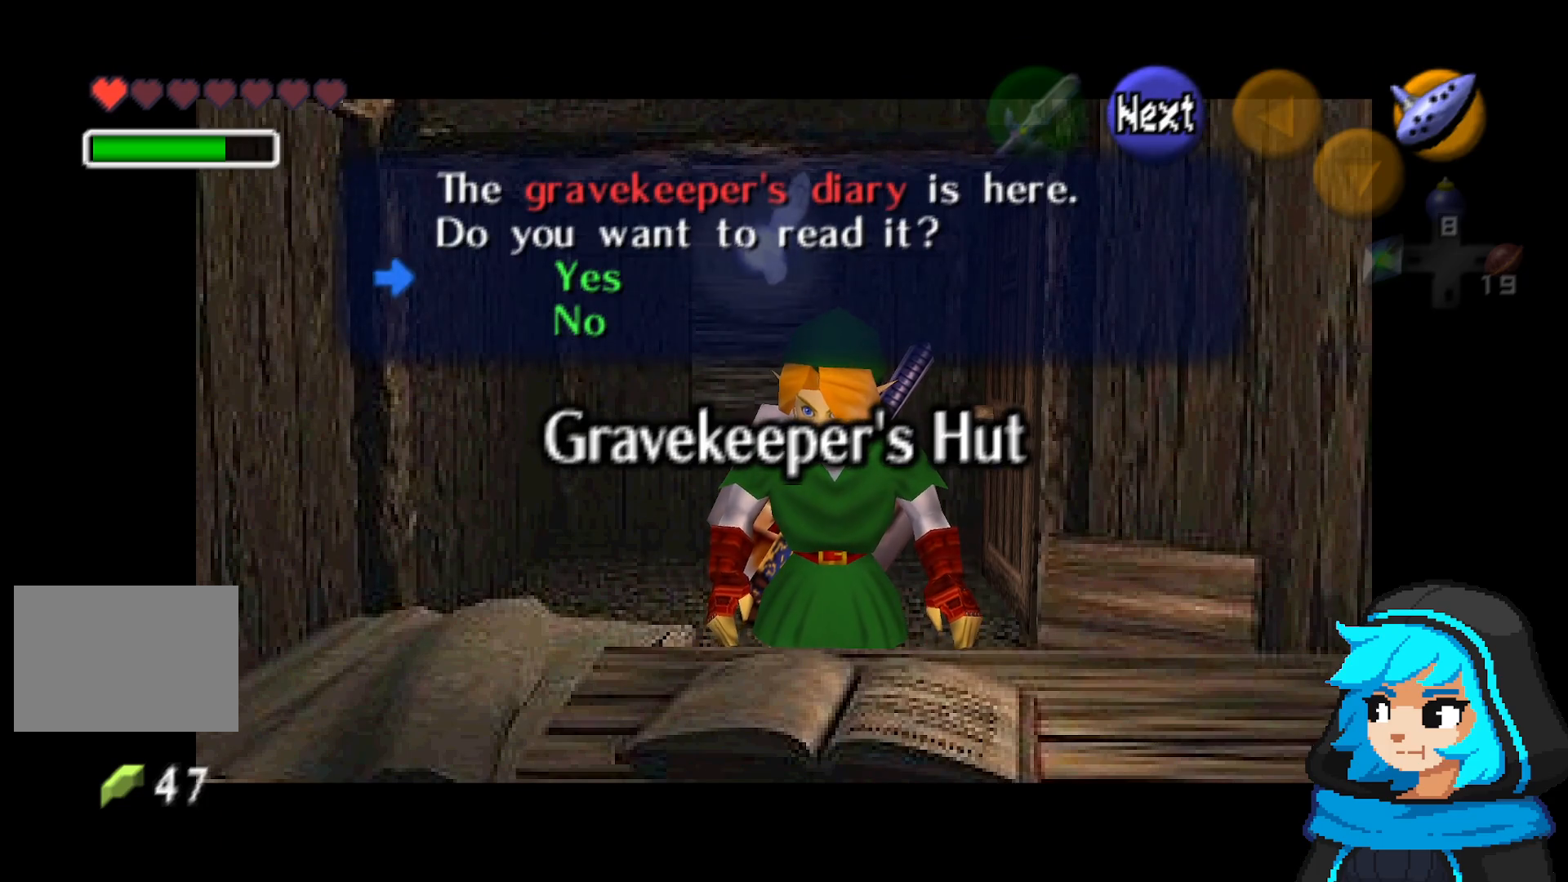
{"buttons": [], "left_stick": "center", "events": [[267, "A", "down"], [417, "A", "up"]]}
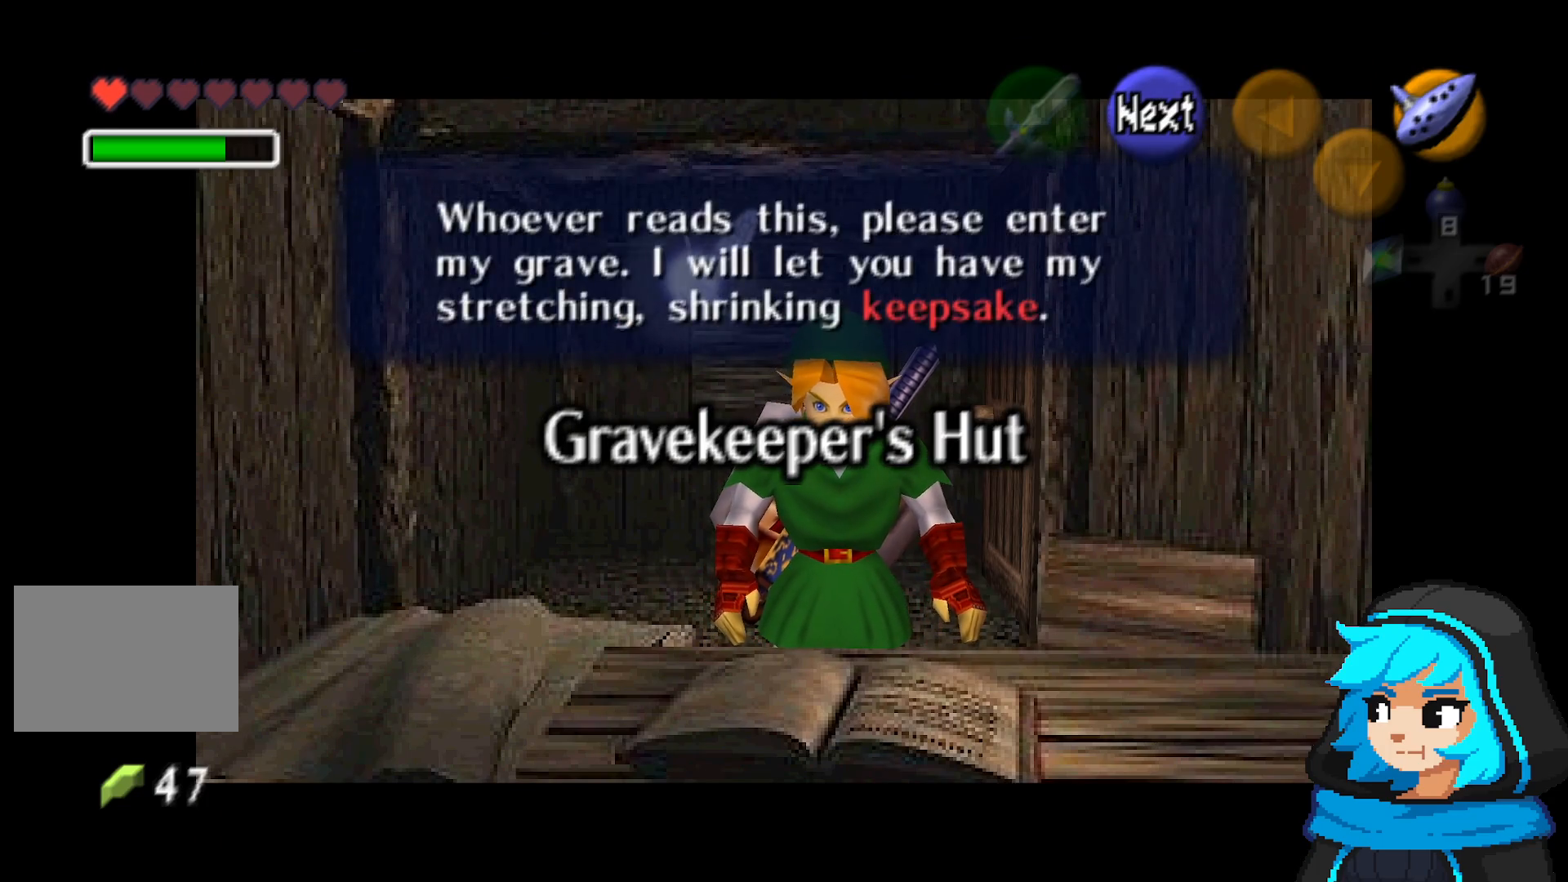
{"buttons": [], "left_stick": "center", "events": []}
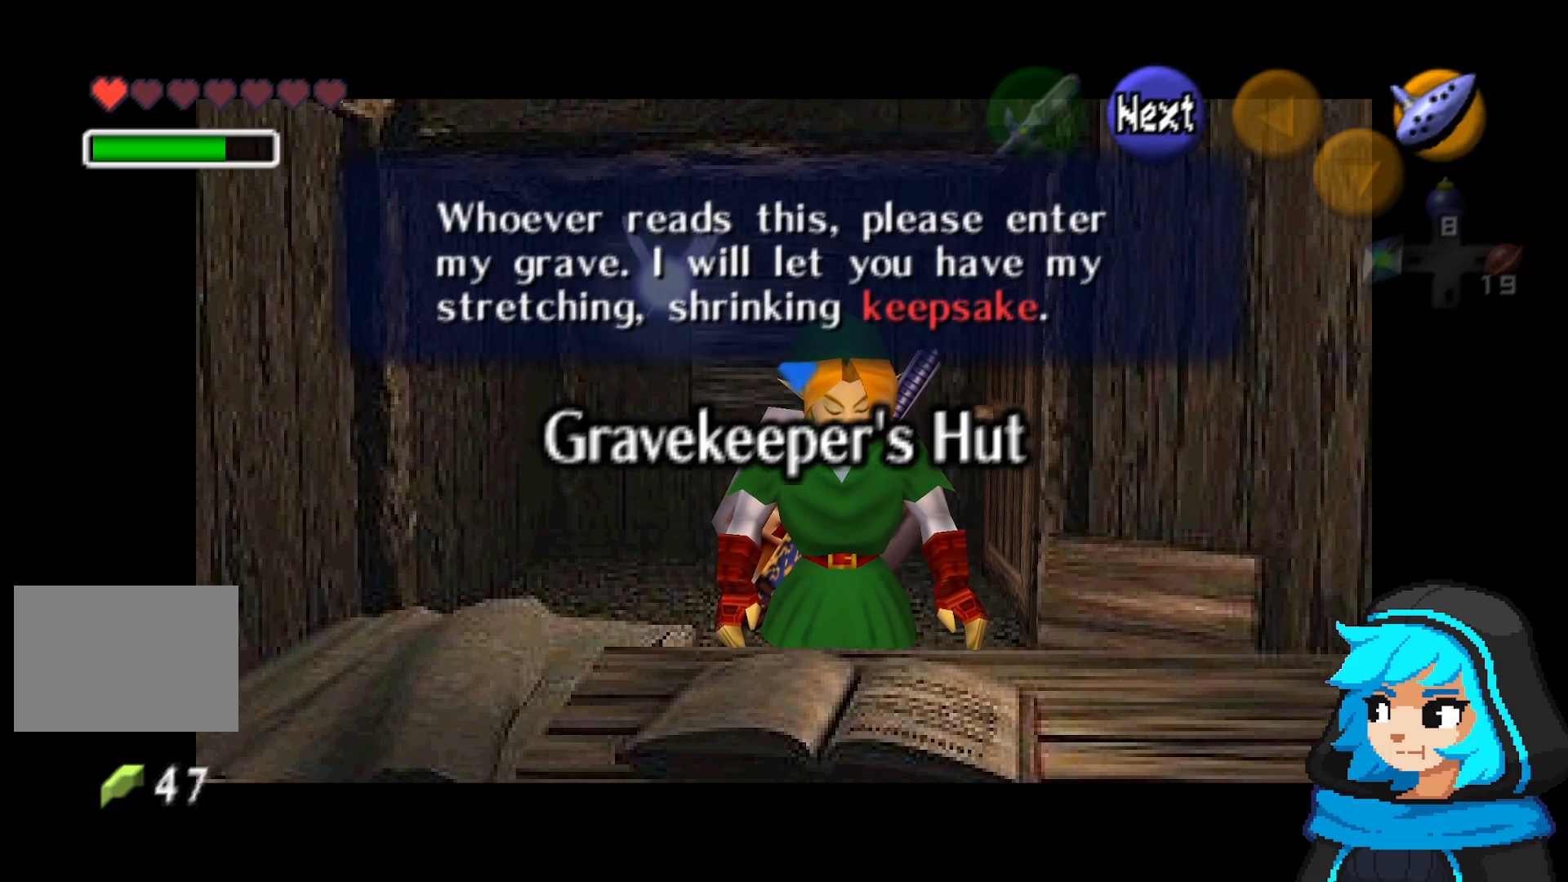
{"buttons": [], "left_stick": "center", "events": []}
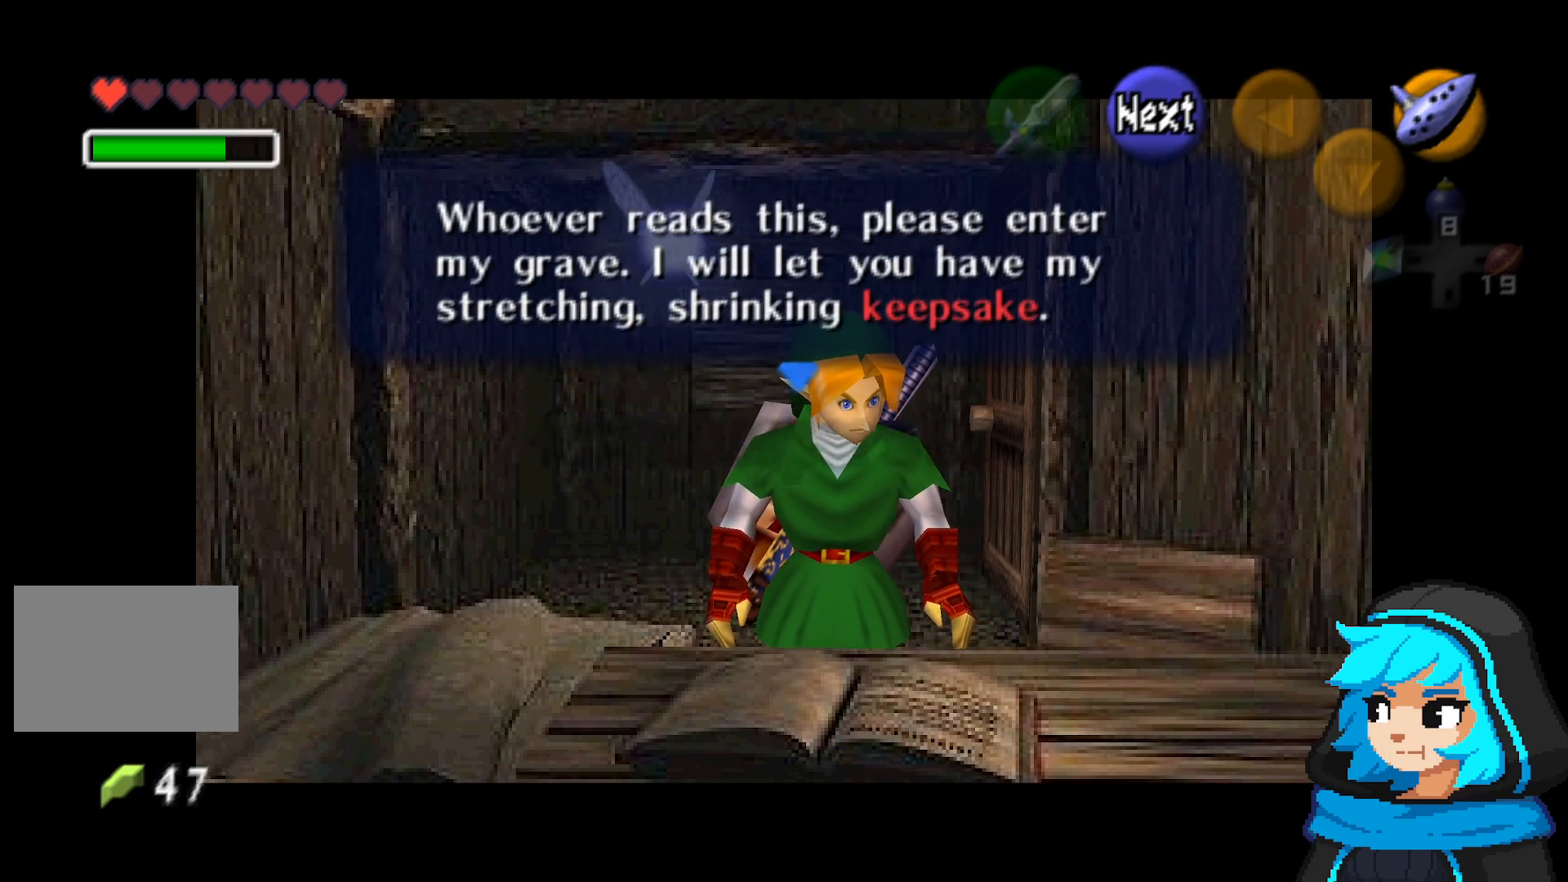
{"buttons": [], "left_stick": "center", "events": [[17, "A", "down"], [117, "A", "up"]]}
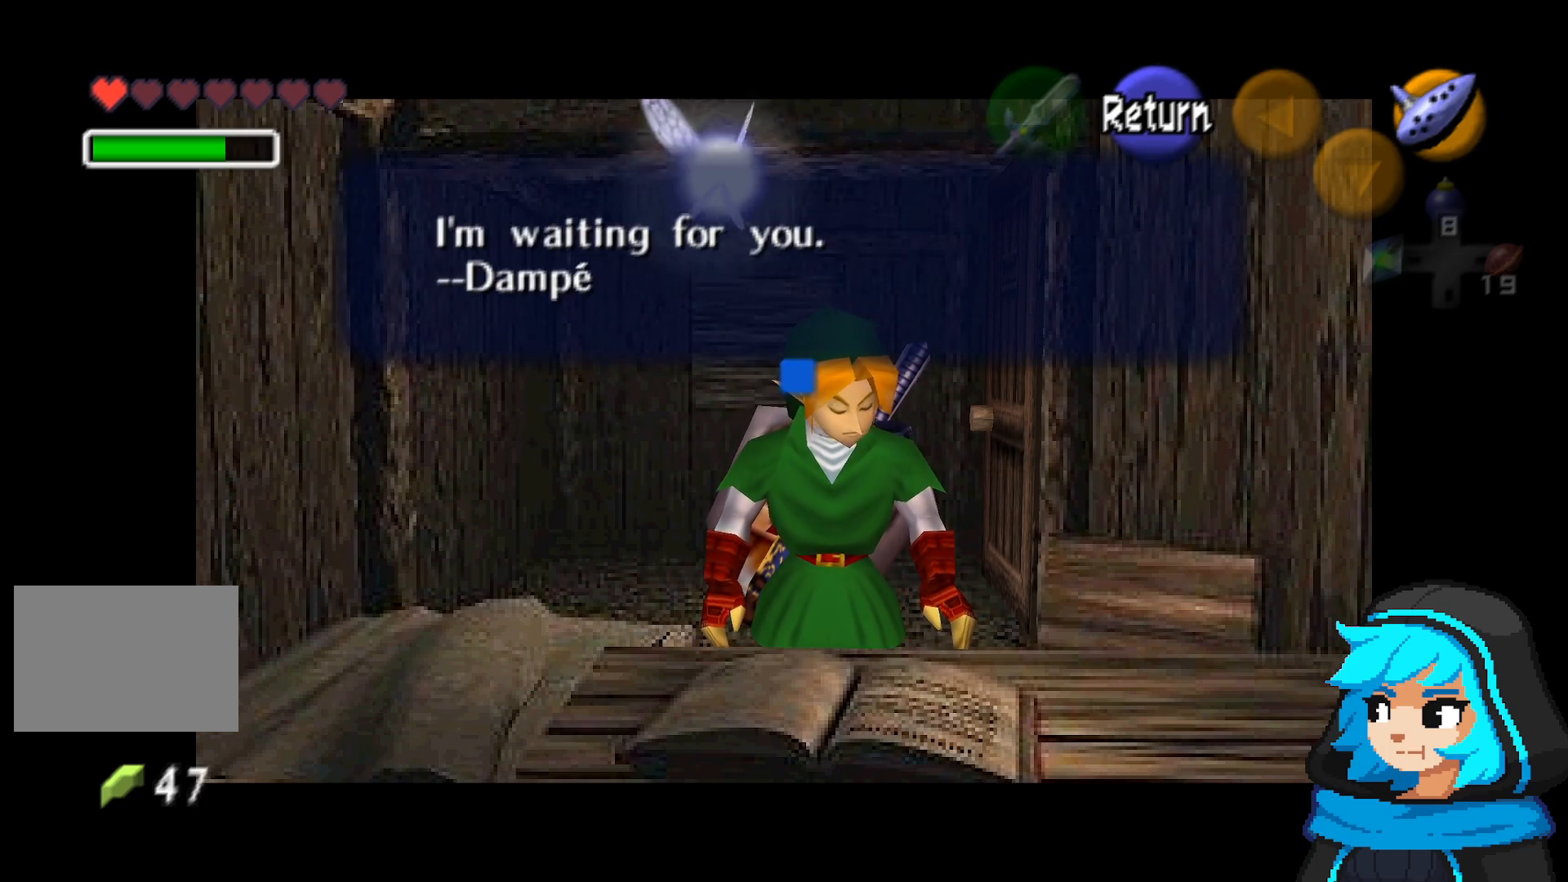
{"buttons": [], "left_stick": "up", "events": [[267, "A", "down"], [367, "A", "up"], [467, "left_stick", "up"]]}
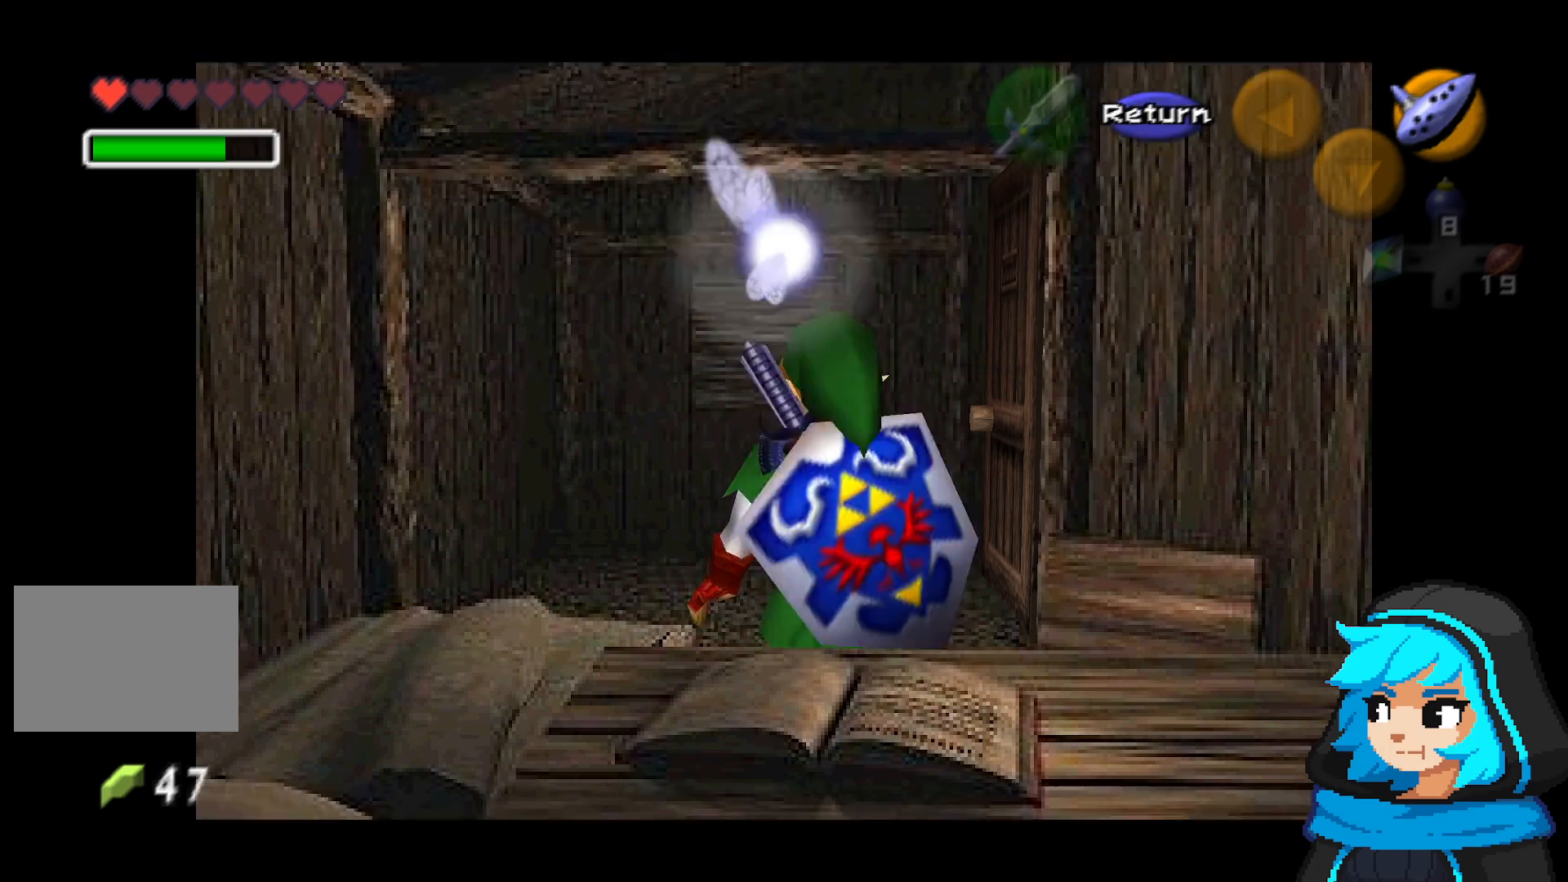
{"buttons": [], "left_stick": "up", "events": []}
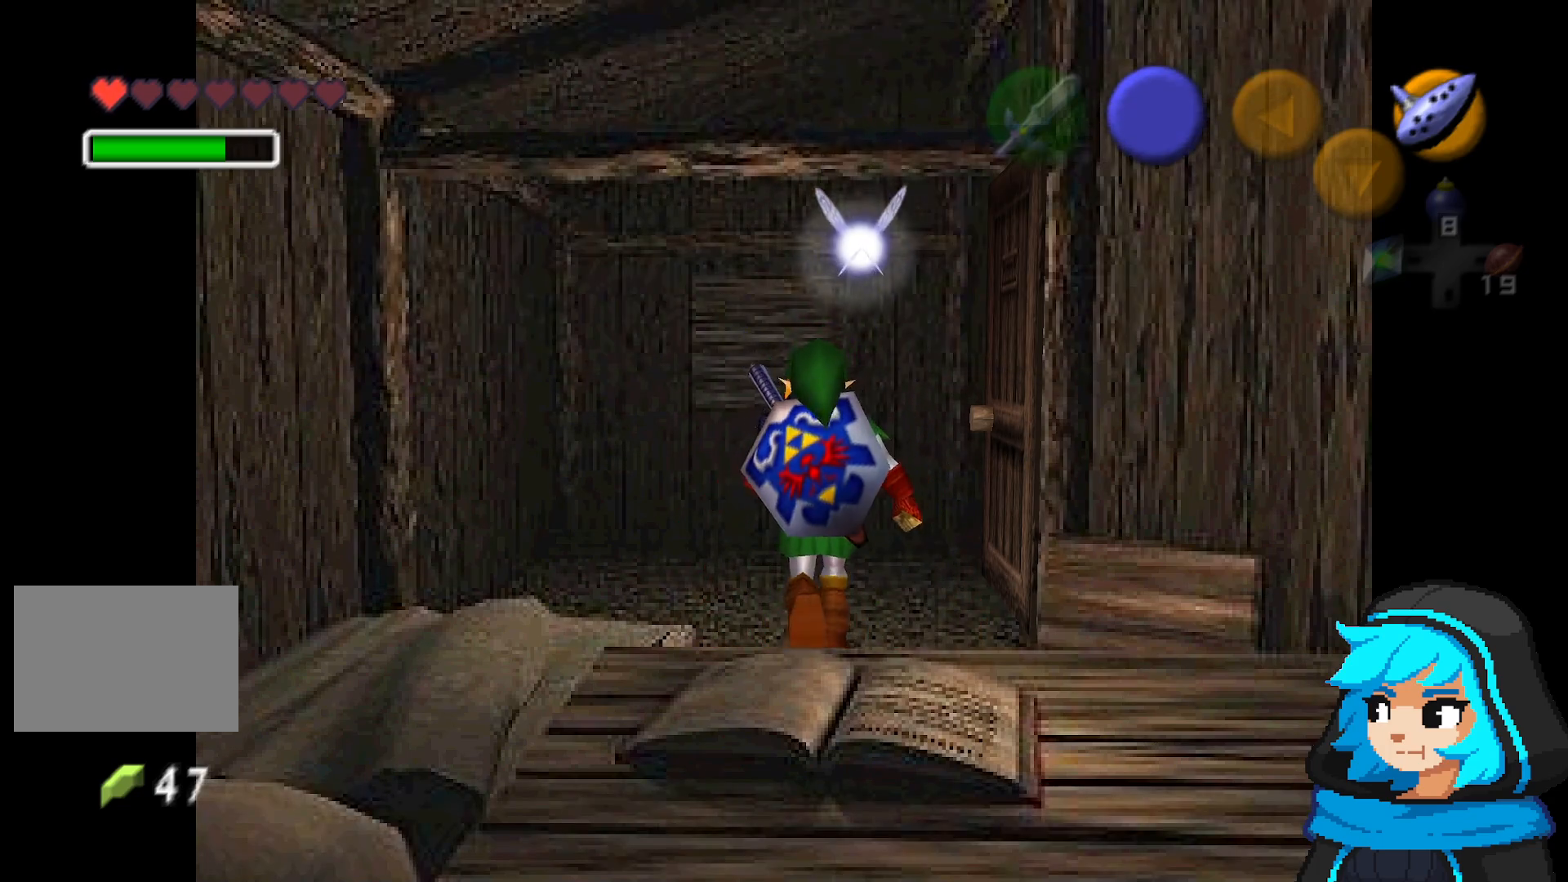
{"buttons": [], "left_stick": "down", "events": [[217, "left_stick", "center"], [267, "left_stick", "down-left"], [367, "left_stick", "down"]]}
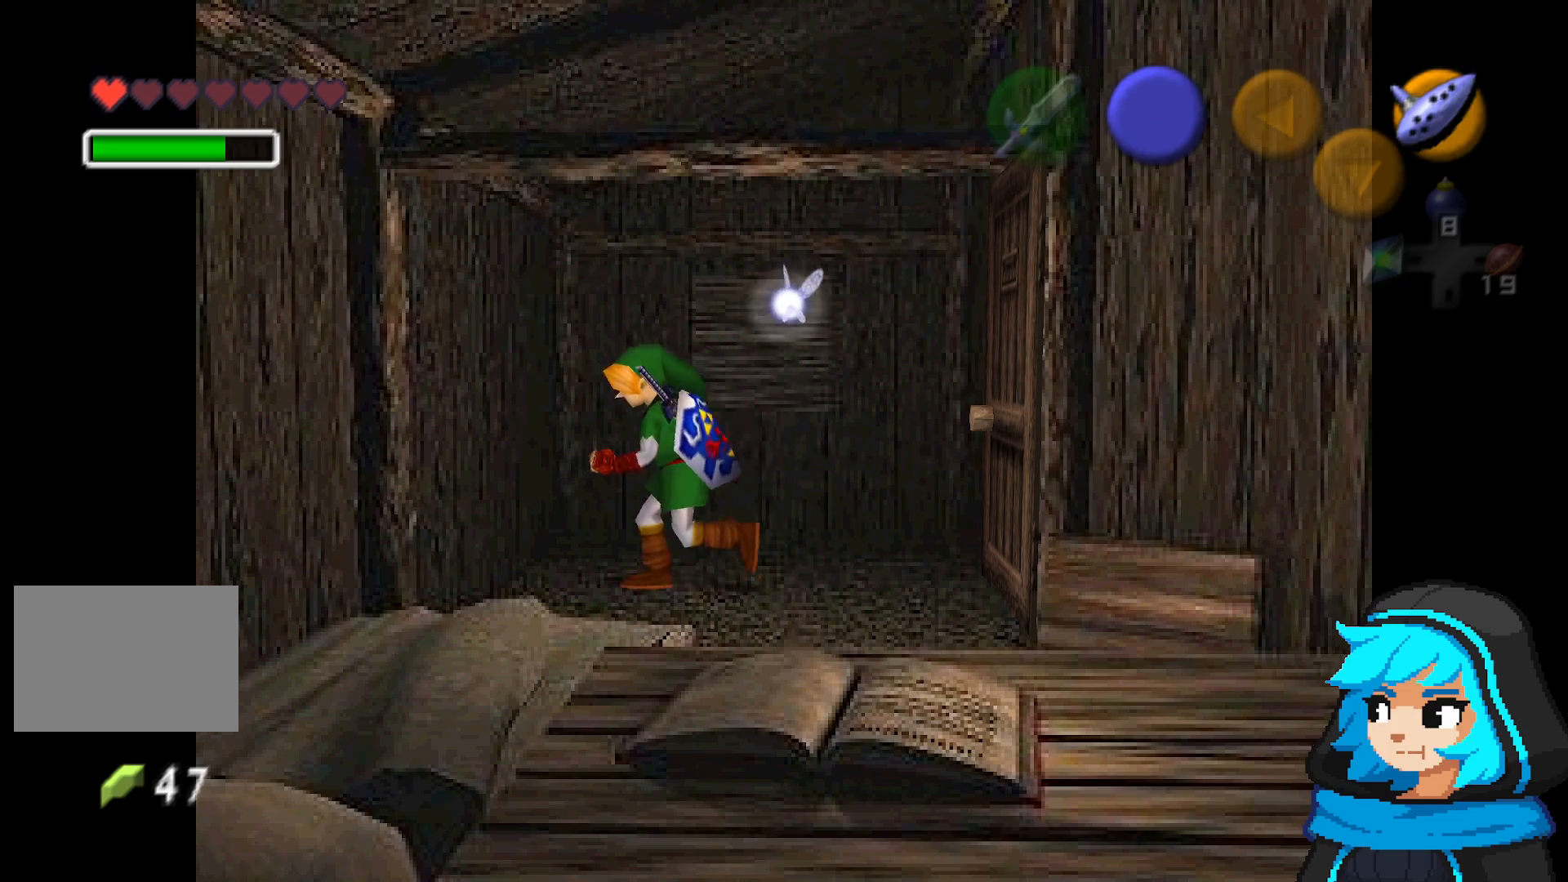
{"buttons": [], "left_stick": "down-right", "events": [[117, "left_stick", "down-right"]]}
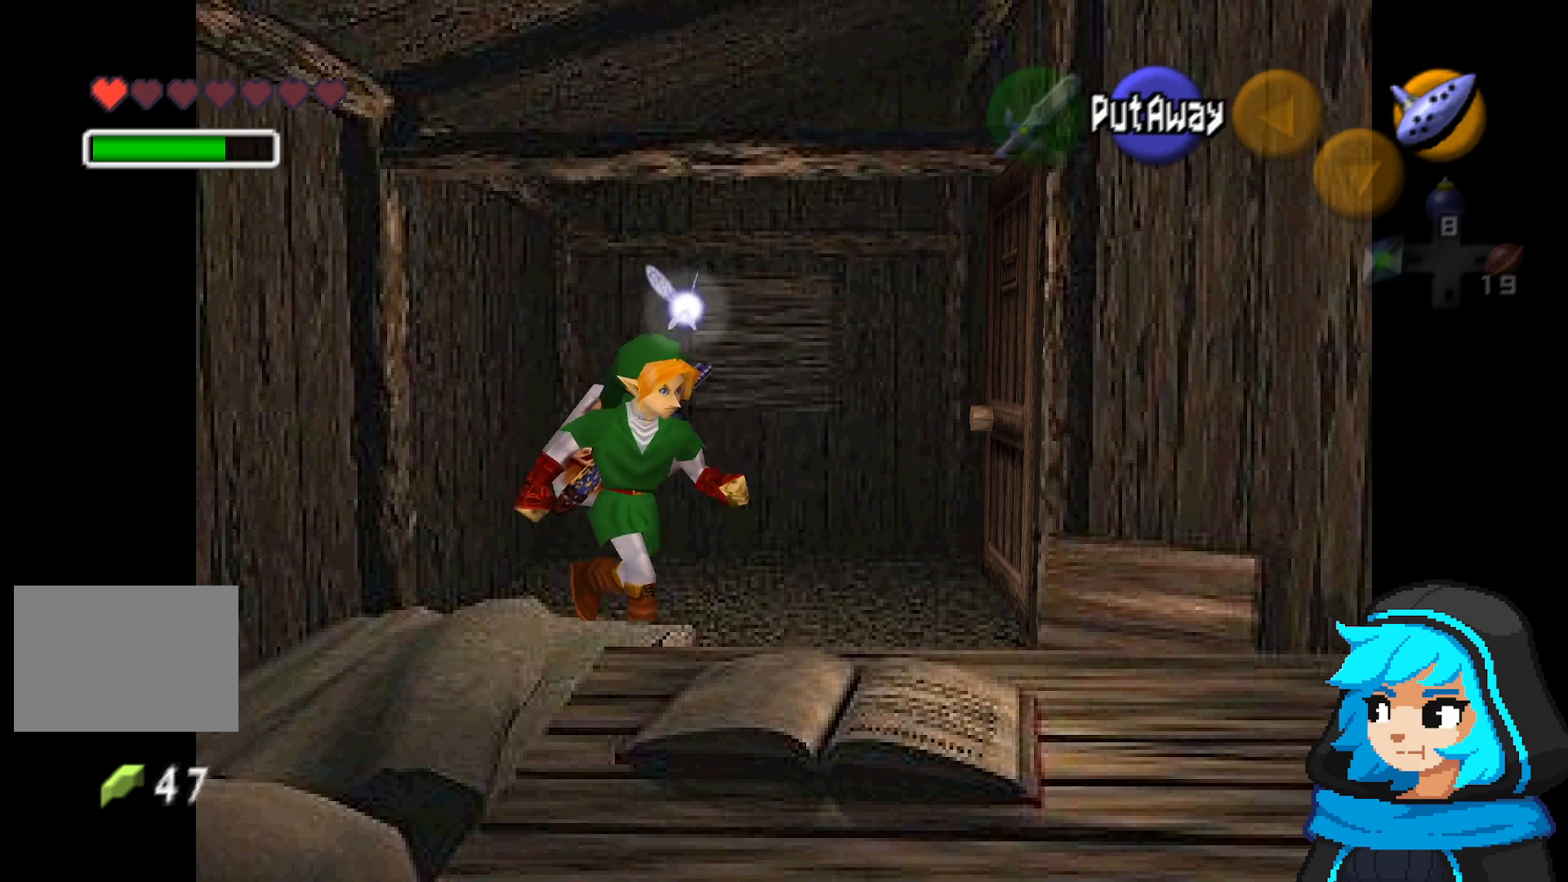
{"buttons": ["A"], "left_stick": "down", "events": [[167, "left_stick", "down"], [467, "A", "down"]]}
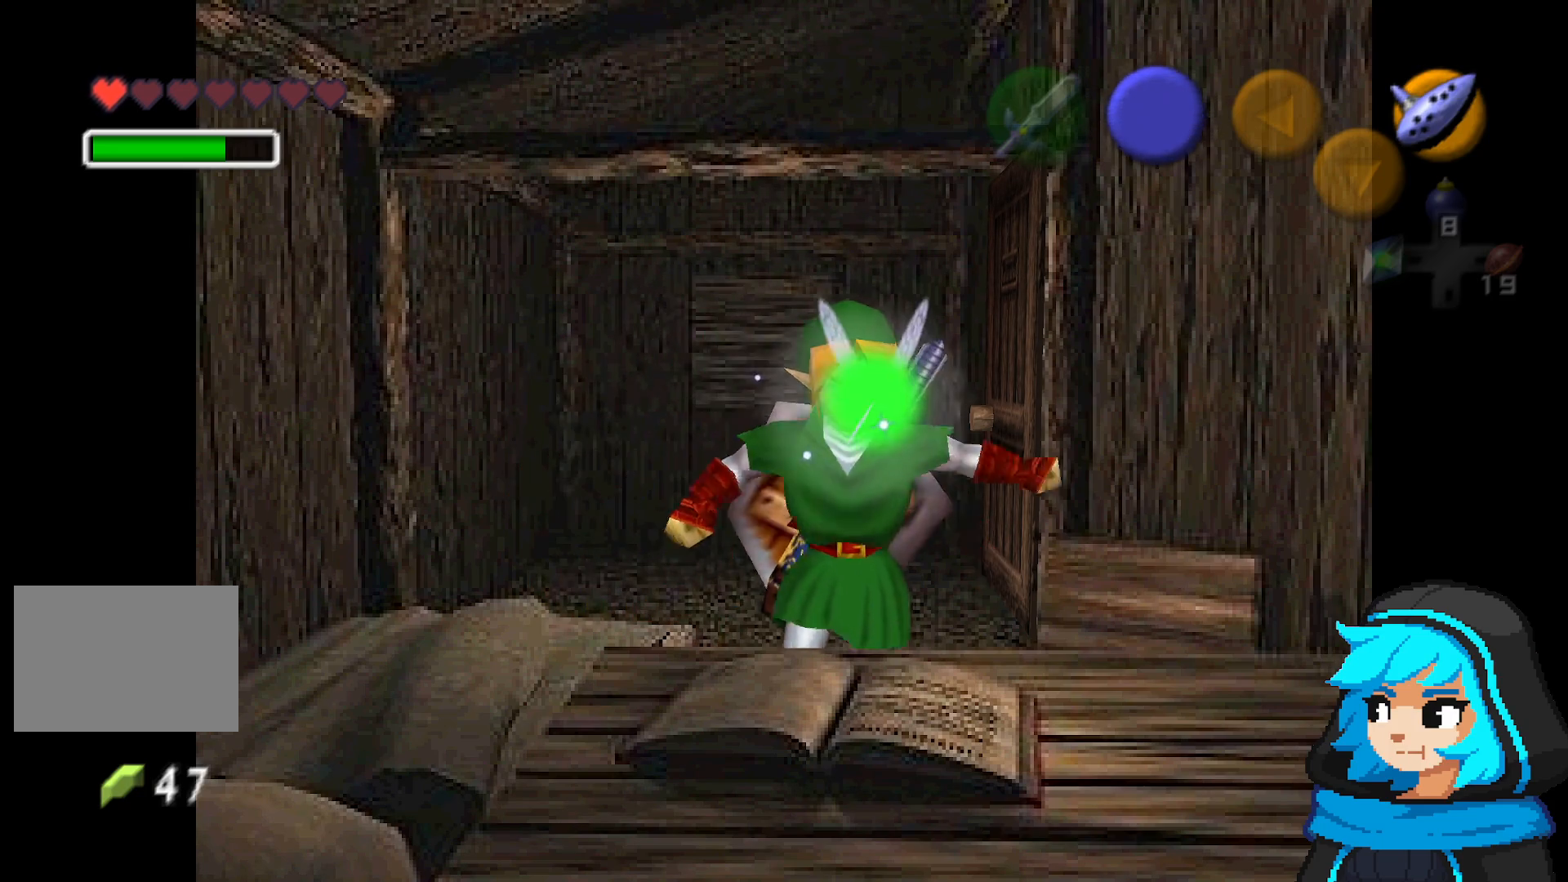
{"buttons": [], "left_stick": "center", "events": [[167, "A", "up"], [167, "left_stick", "center"]]}
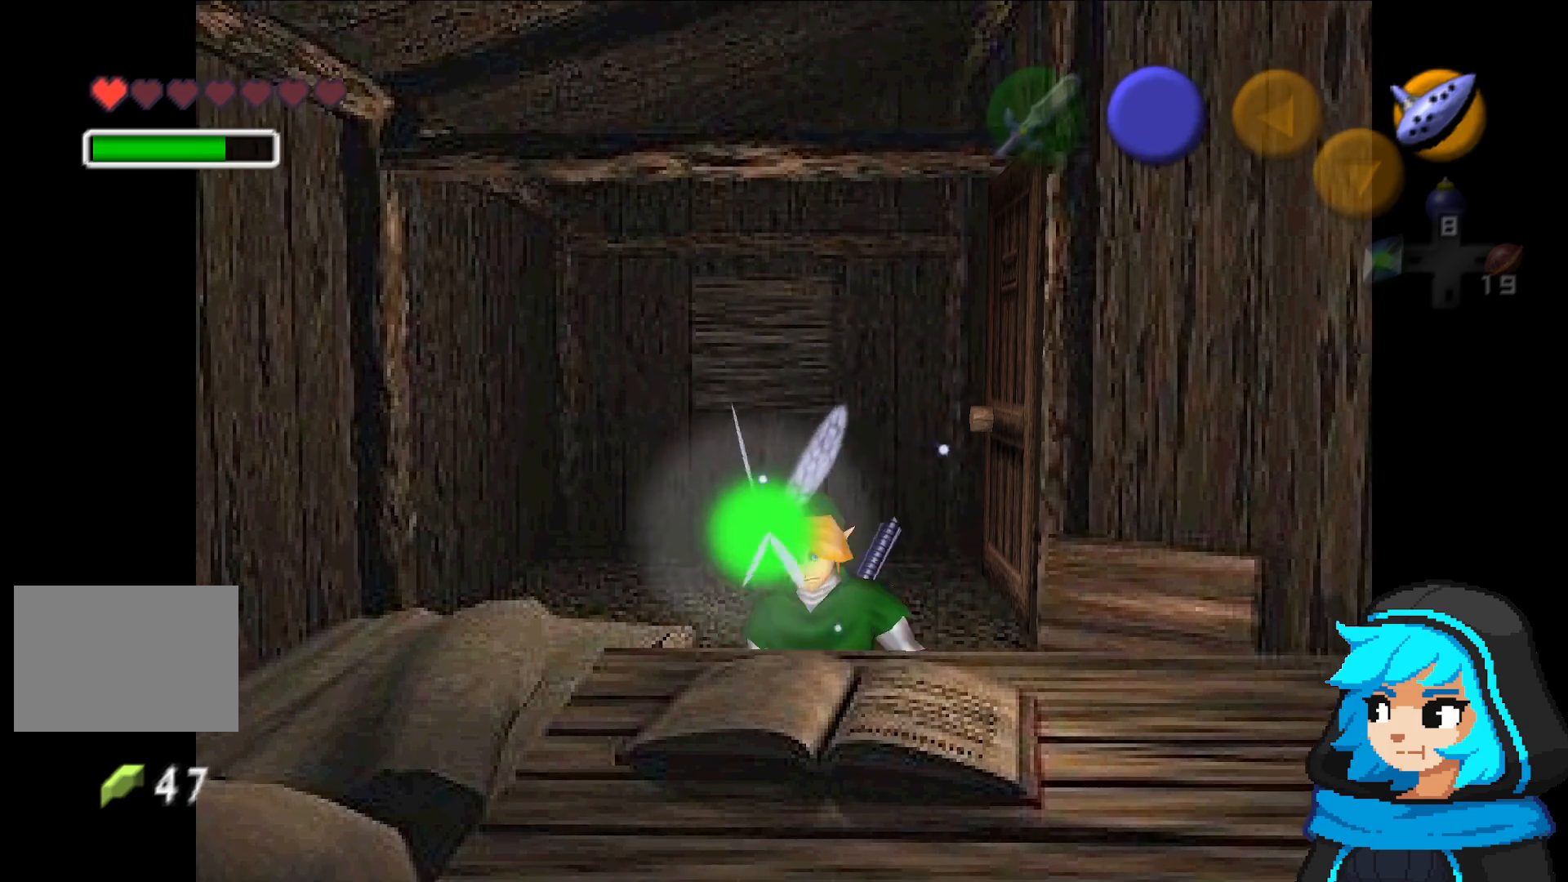
{"buttons": [], "left_stick": "down", "events": [[17, "left_stick", "down"]]}
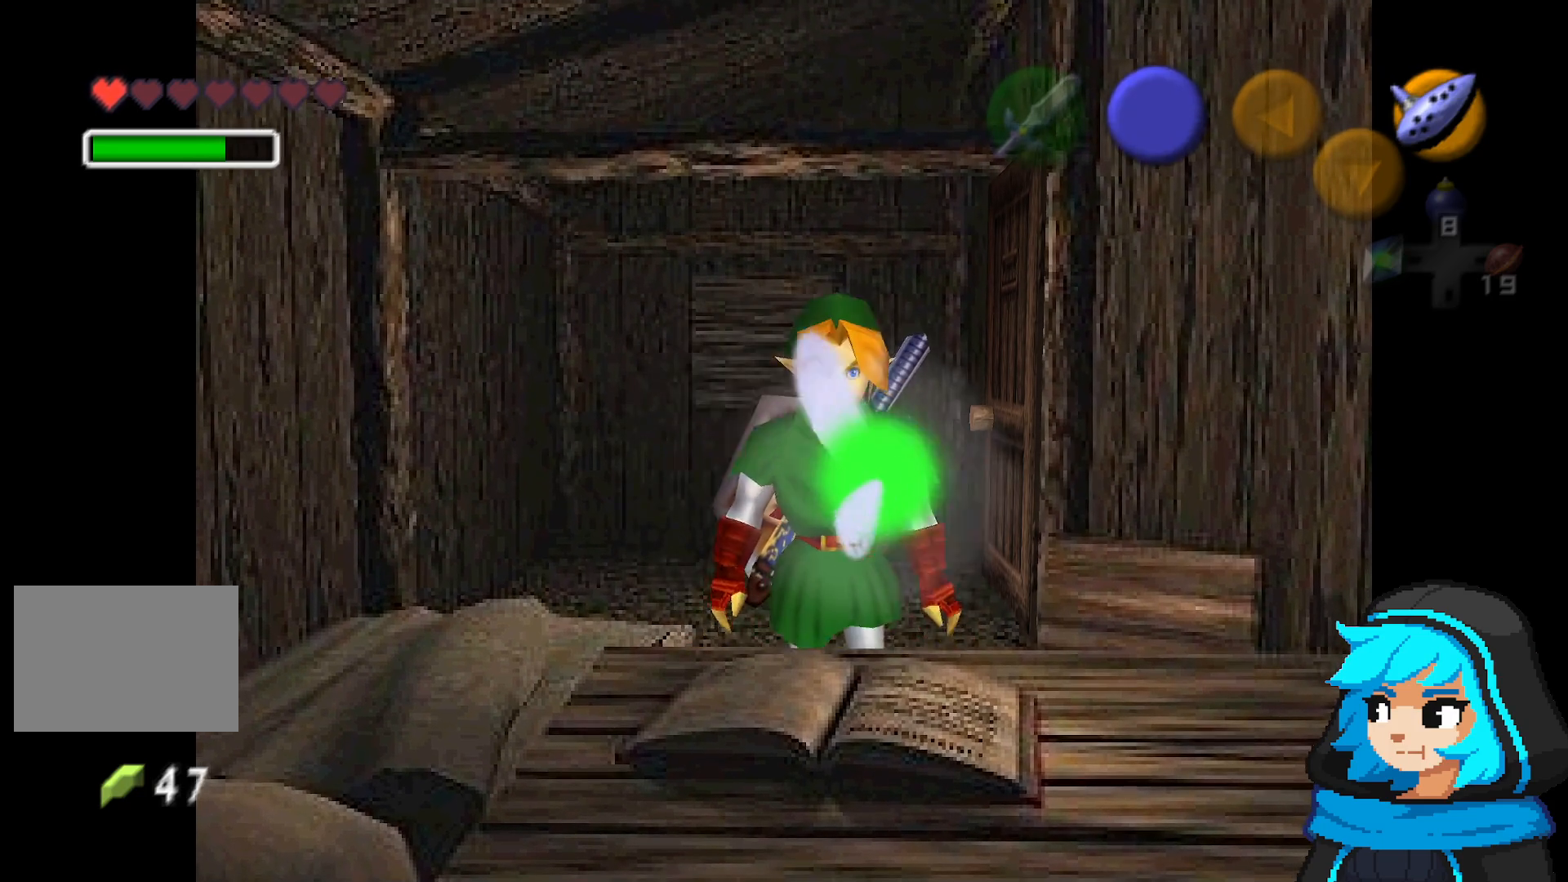
{"buttons": [], "left_stick": "down", "events": [[67, "A", "down"], [217, "A", "up"]]}
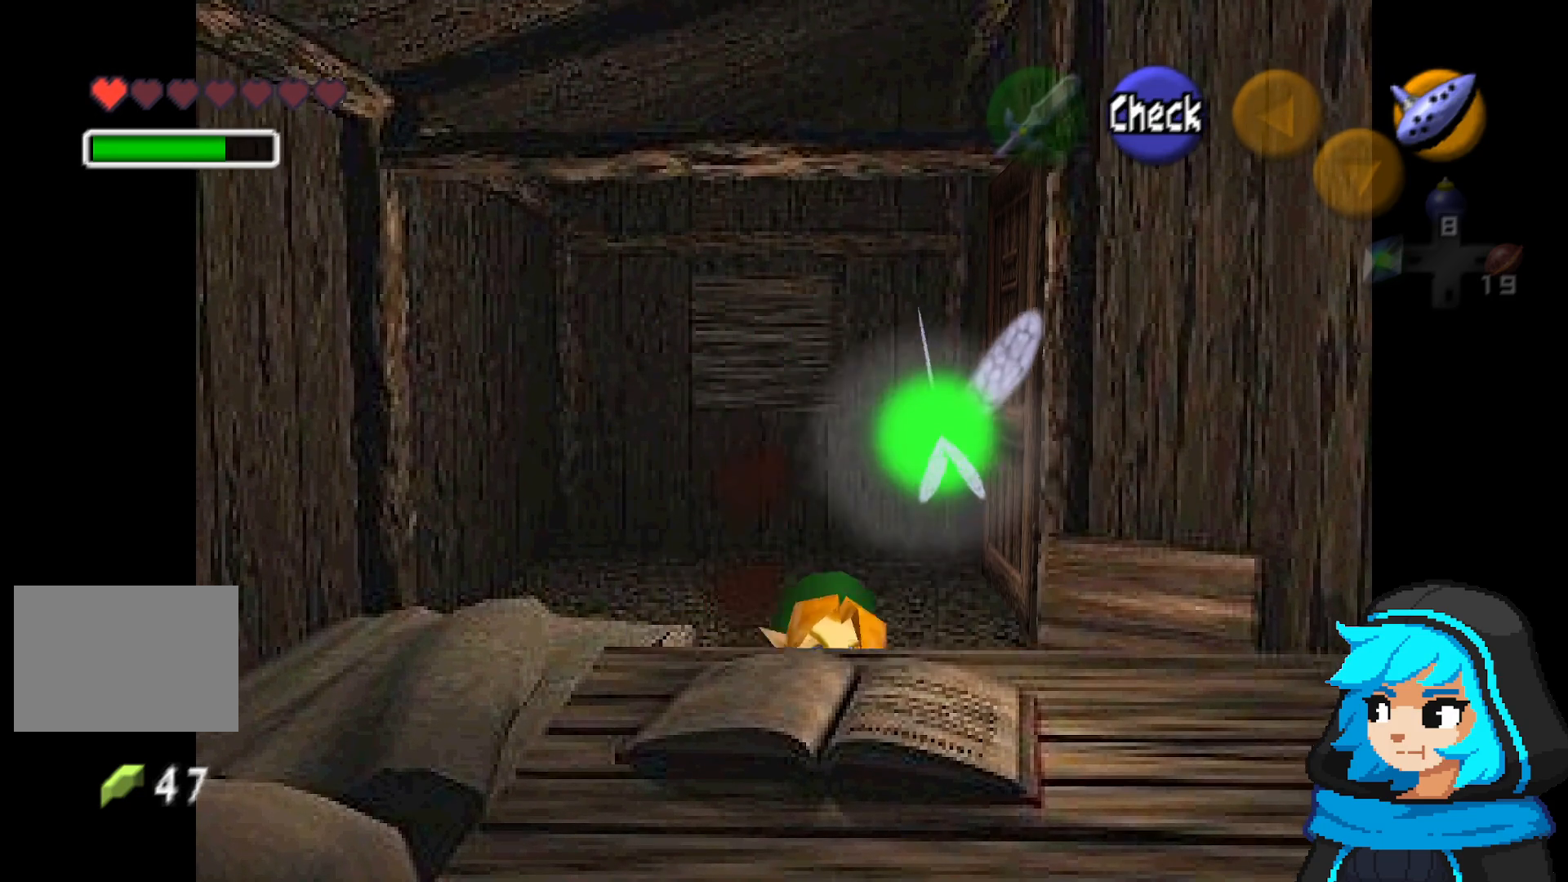
{"buttons": [], "left_stick": "down", "events": [[317, "A", "down"], [417, "A", "up"]]}
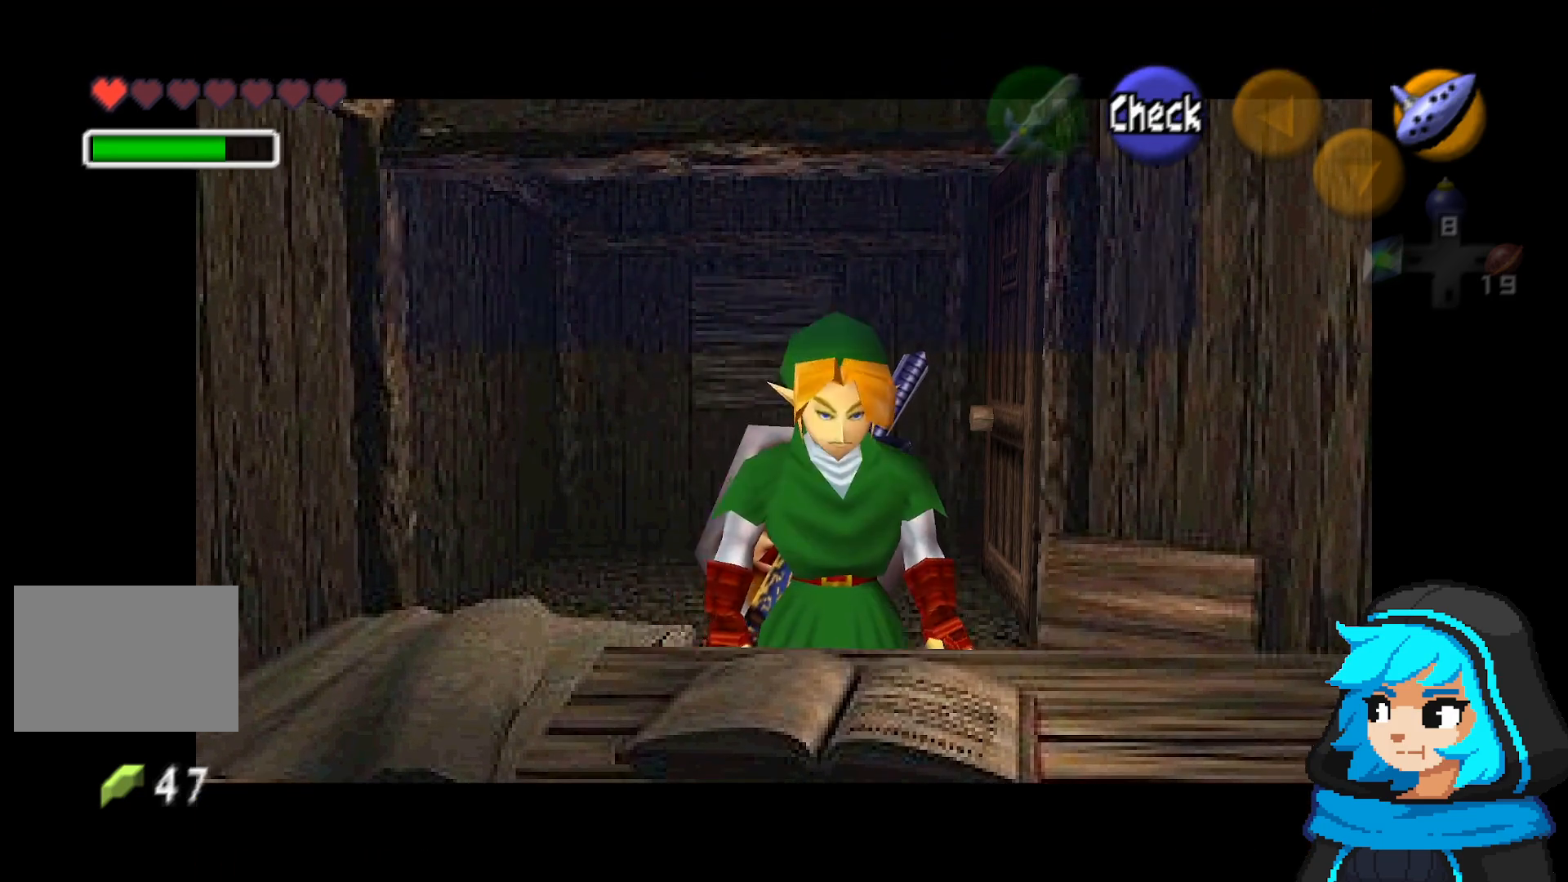
{"buttons": [], "left_stick": "center", "events": [[117, "left_stick", "center"]]}
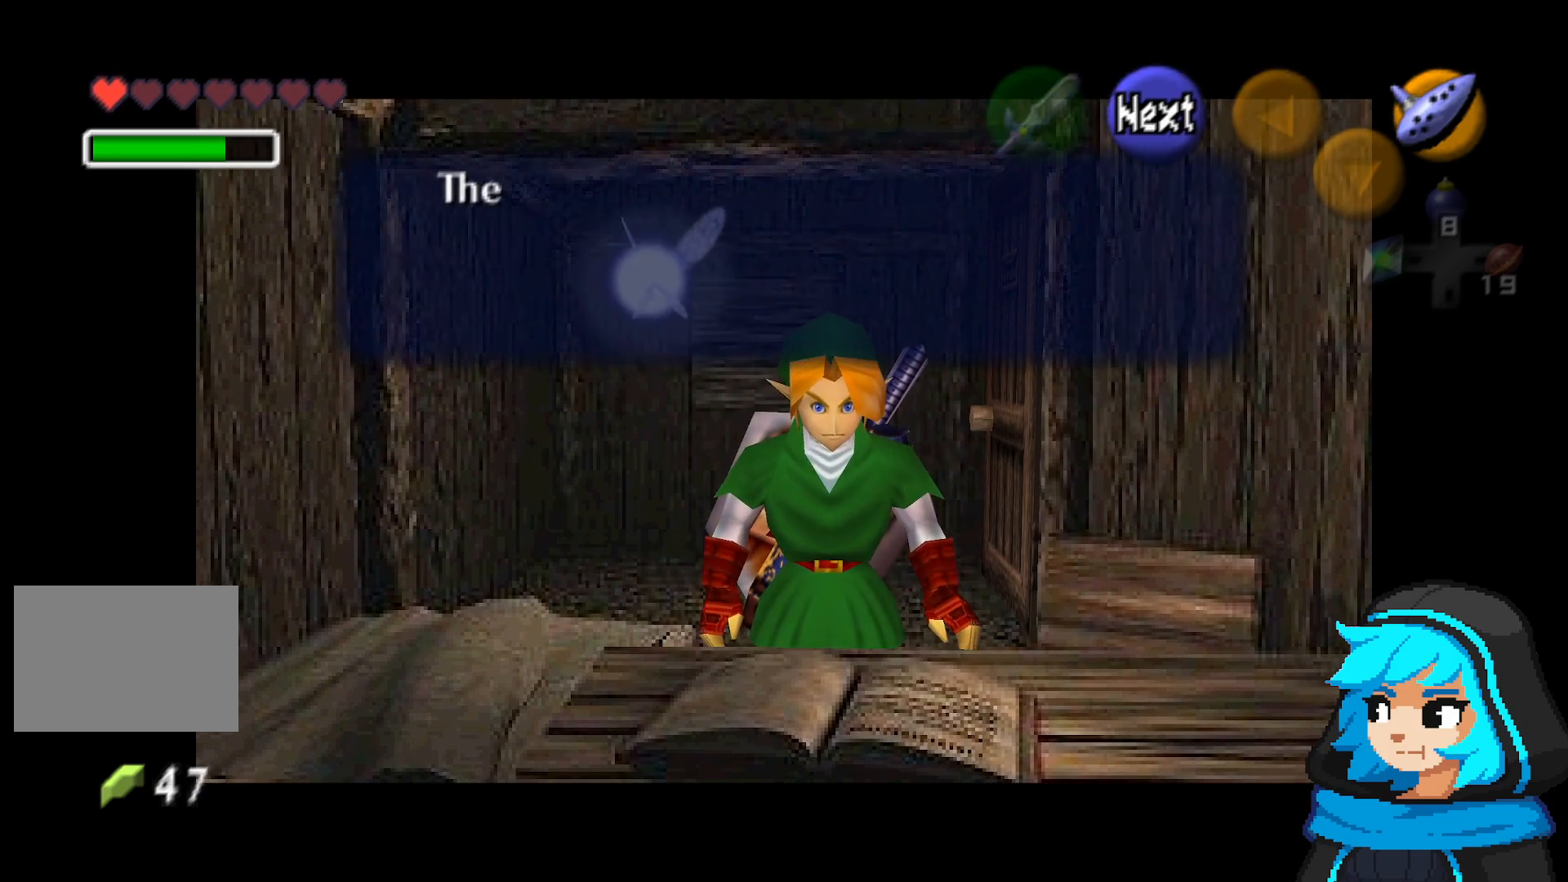
{"buttons": ["A"], "left_stick": "center", "events": [[83, "B", "down"], [167, "B", "up"], [467, "A", "down"]]}
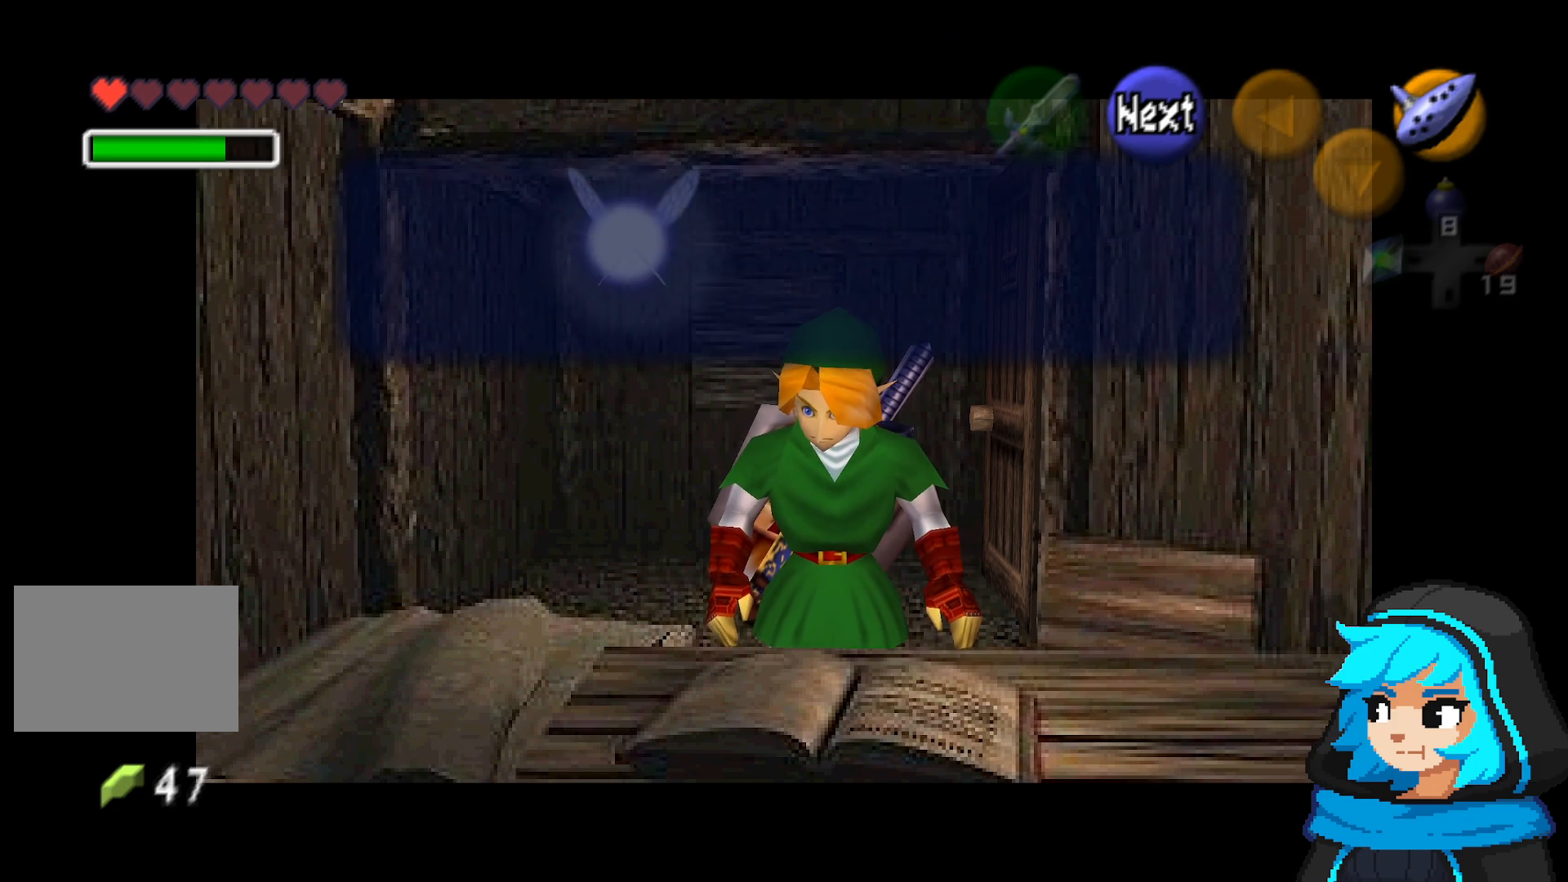
{"buttons": [], "left_stick": "center", "events": [[67, "A", "up"]]}
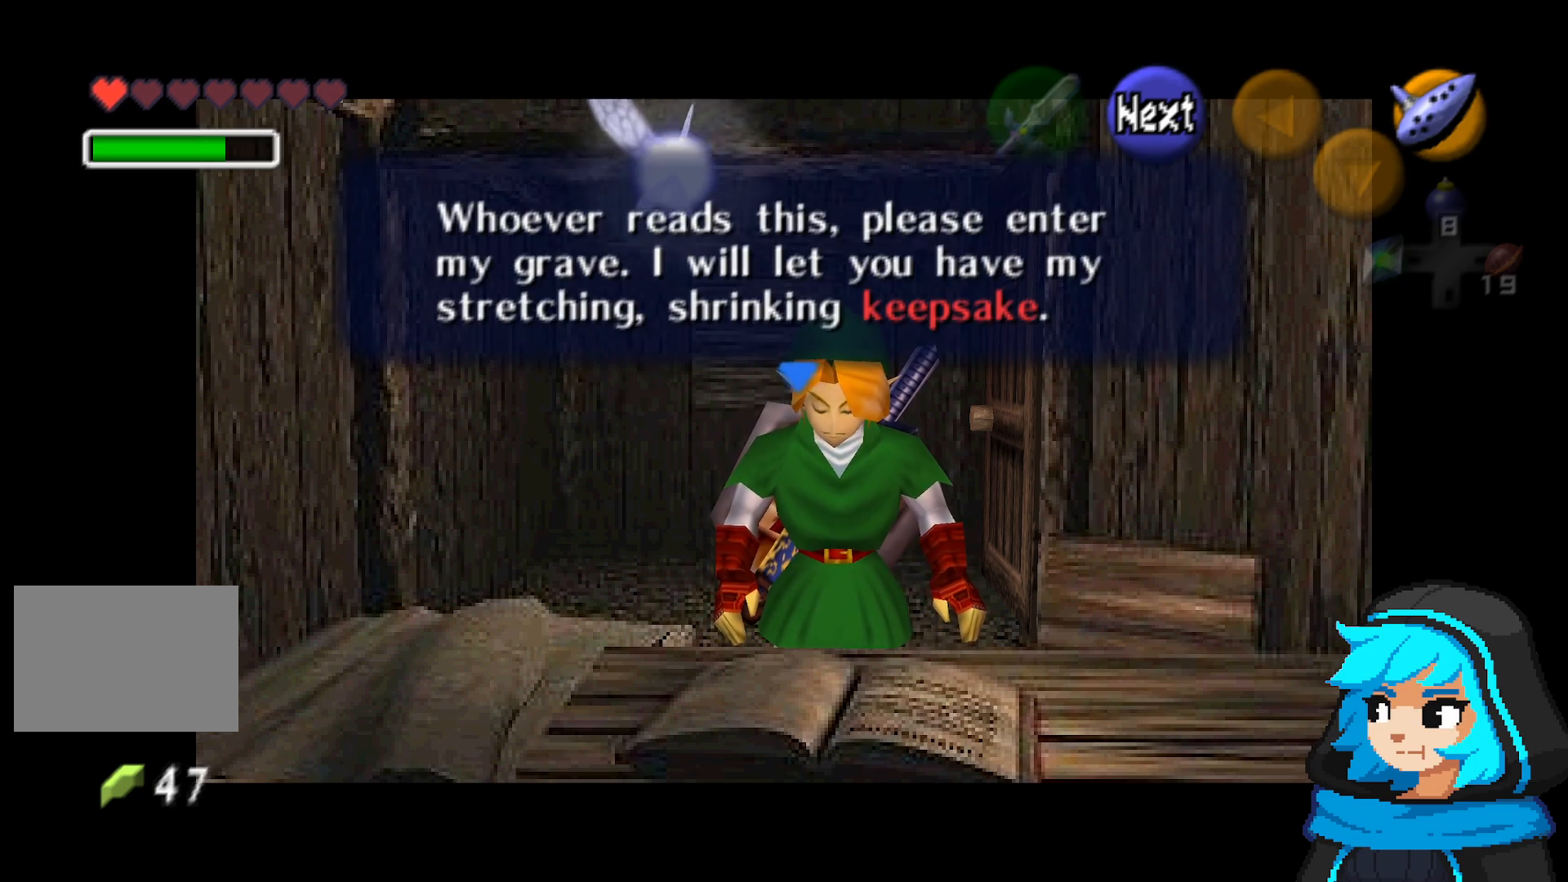
{"buttons": [], "left_stick": "center", "events": []}
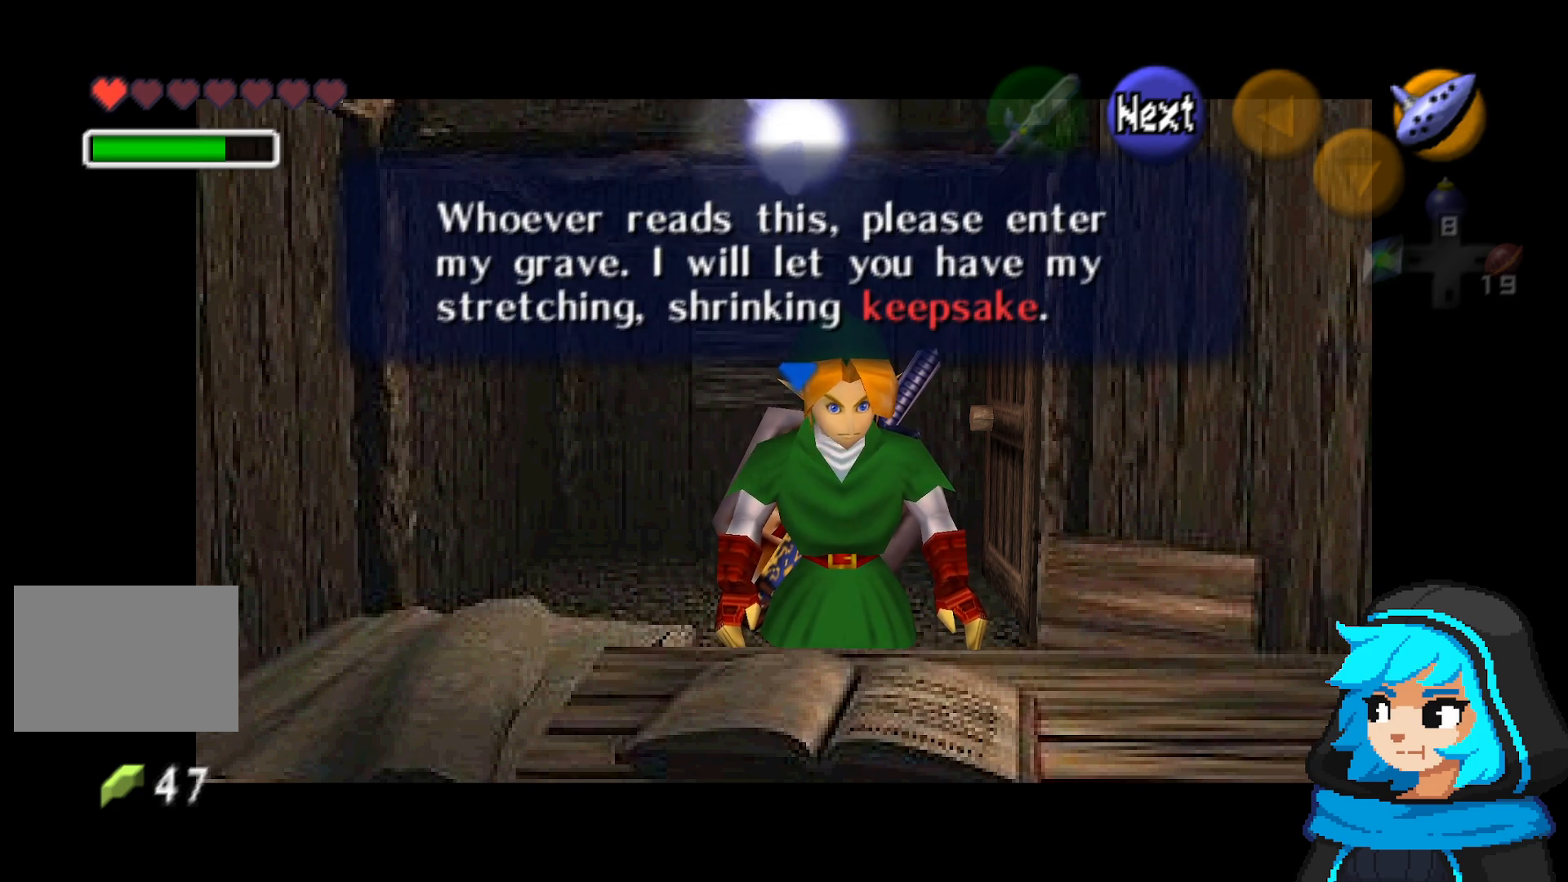
{"buttons": [], "left_stick": "center", "events": []}
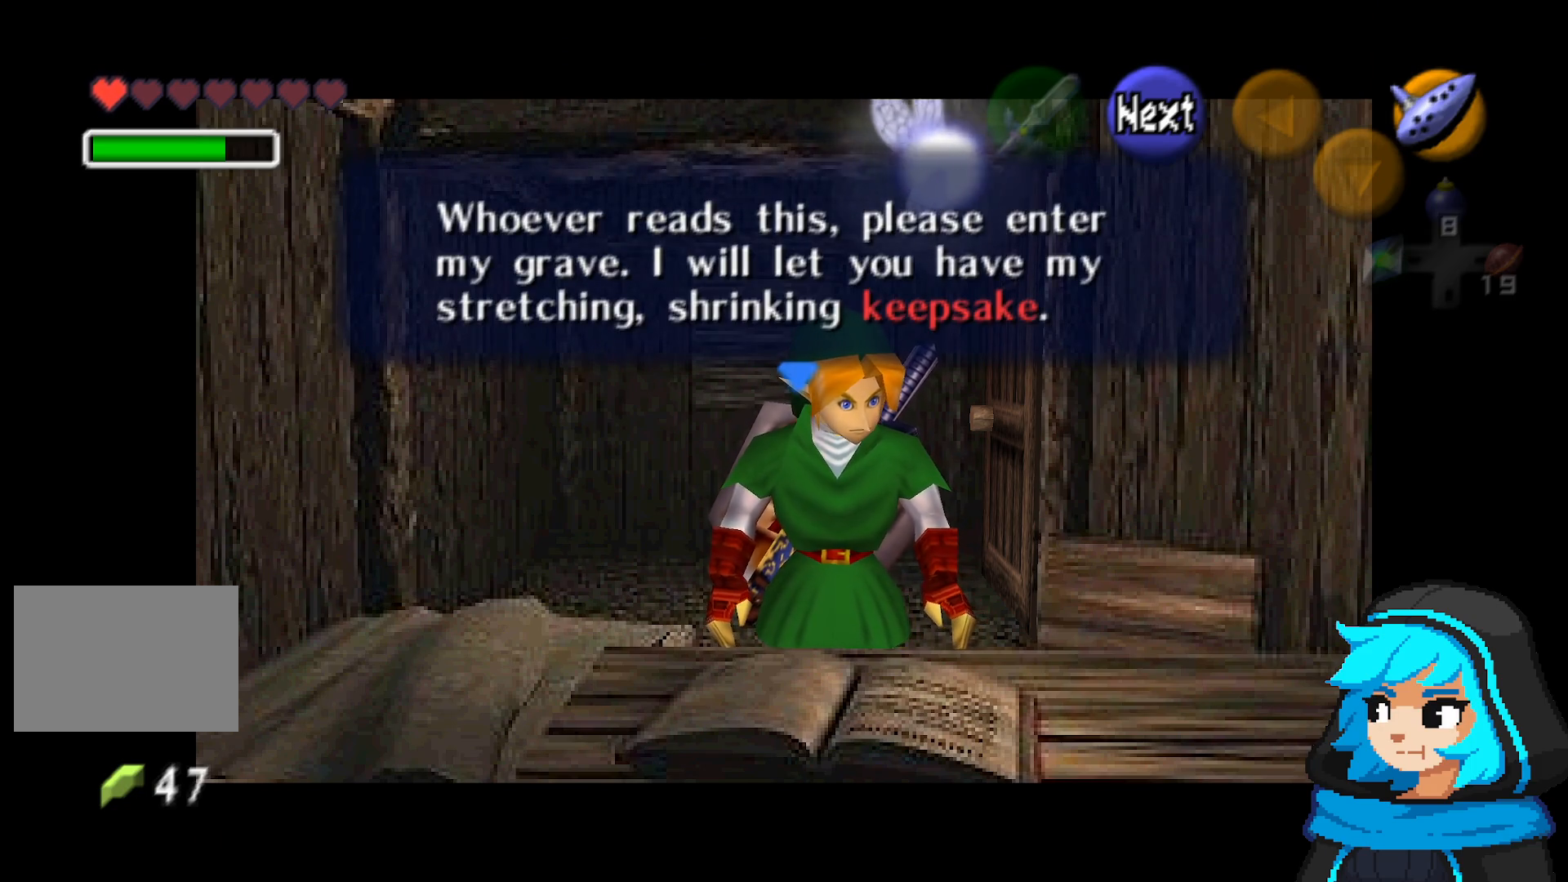
{"buttons": [], "left_stick": "center", "events": []}
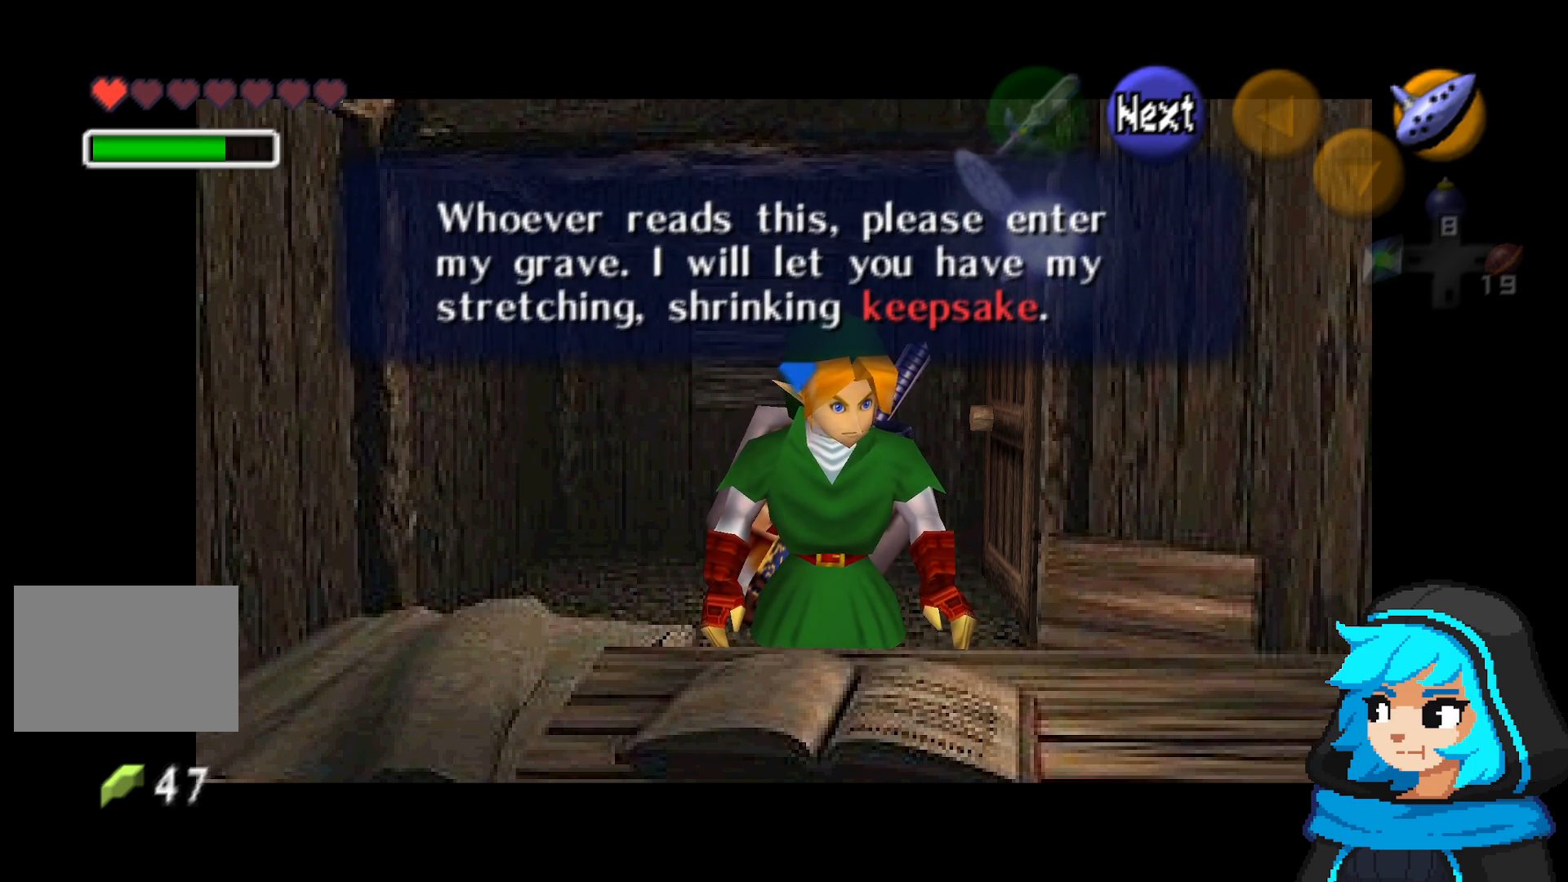
{"buttons": [], "left_stick": "center", "events": []}
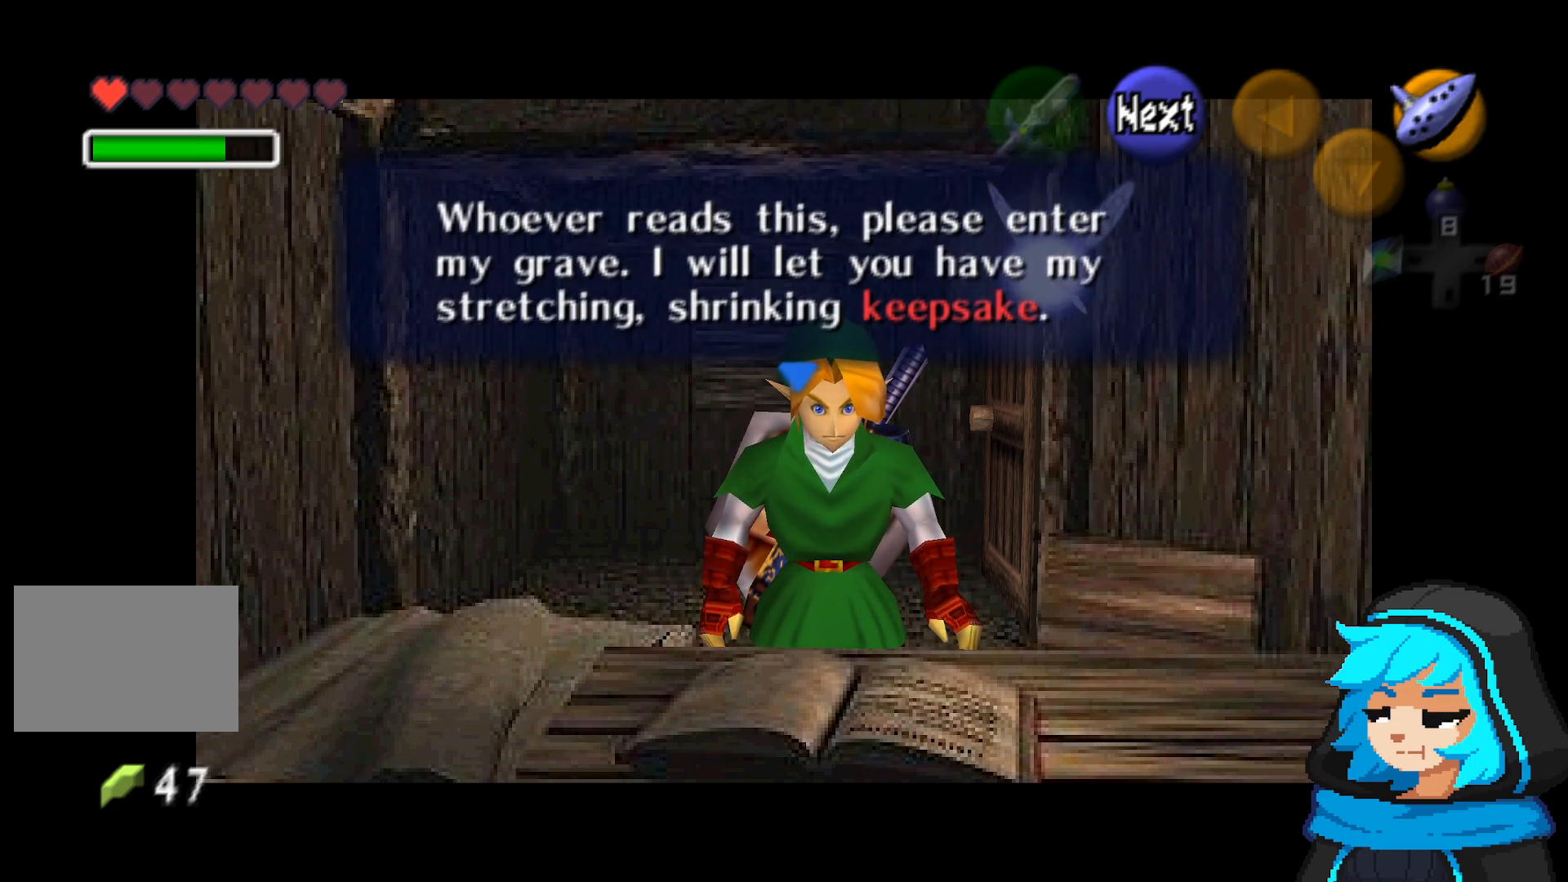
{"buttons": [], "left_stick": "center", "events": []}
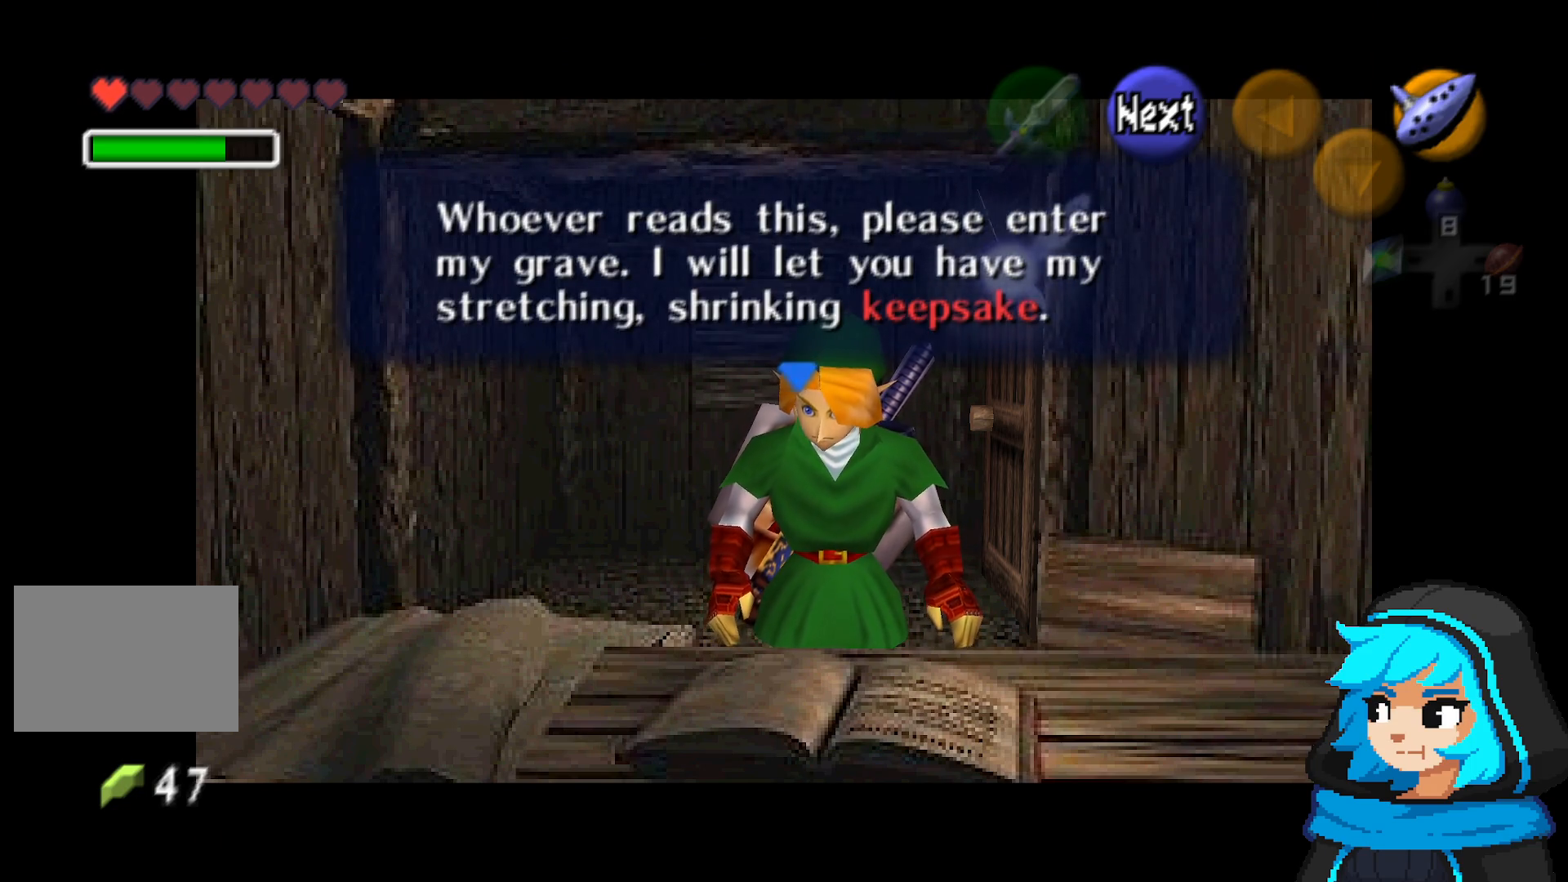
{"buttons": [], "left_stick": "up", "events": [[267, "A", "down"], [417, "A", "up"], [417, "left_stick", "up"]]}
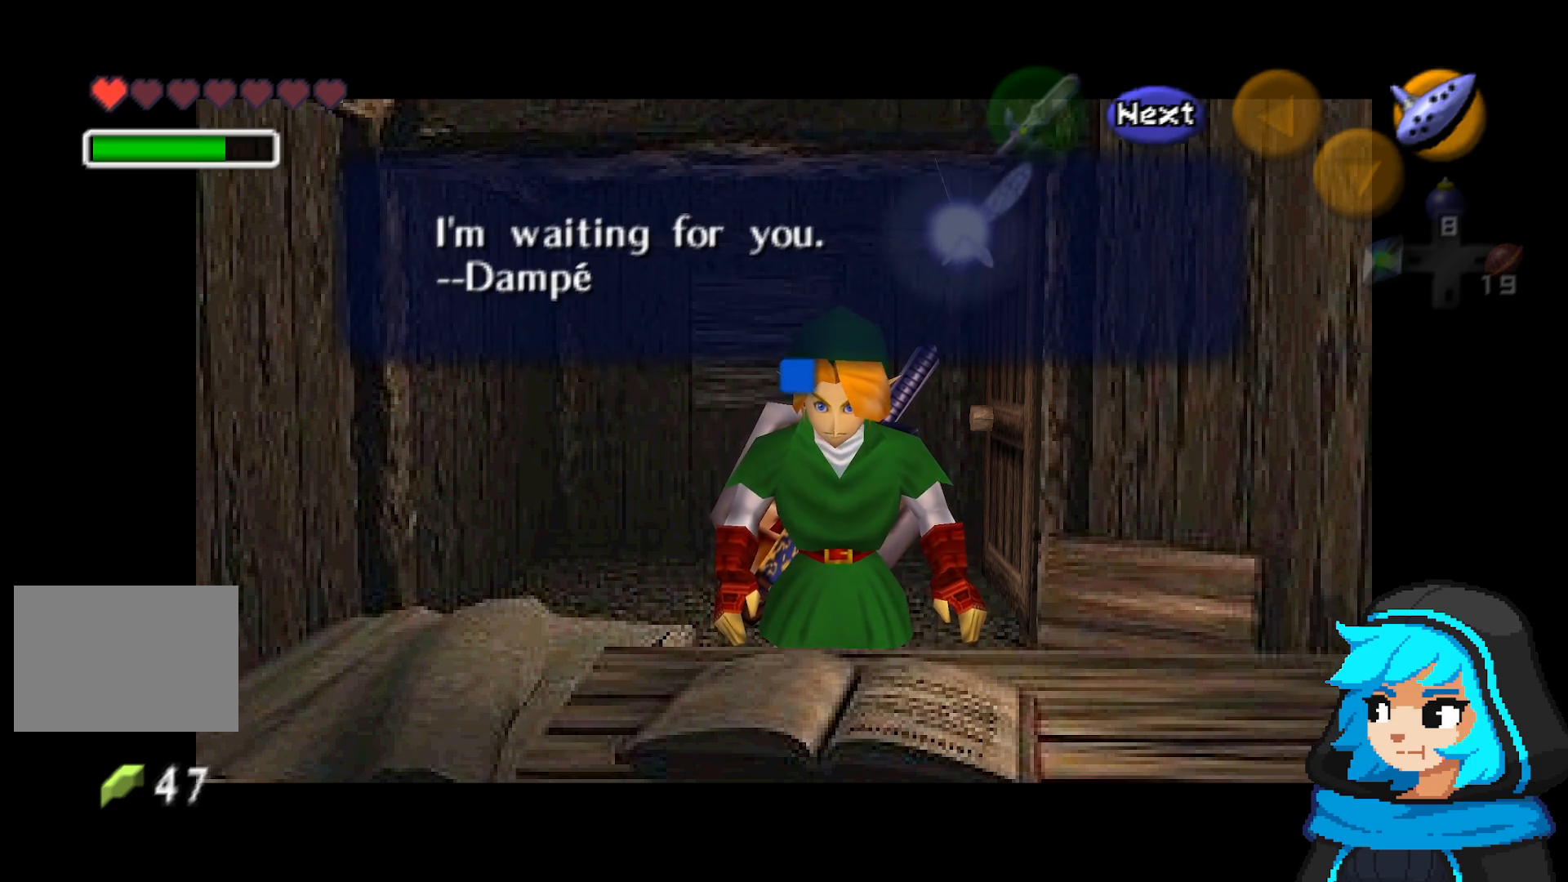
{"buttons": [], "left_stick": "up", "events": [[317, "A", "down"], [467, "A", "up"]]}
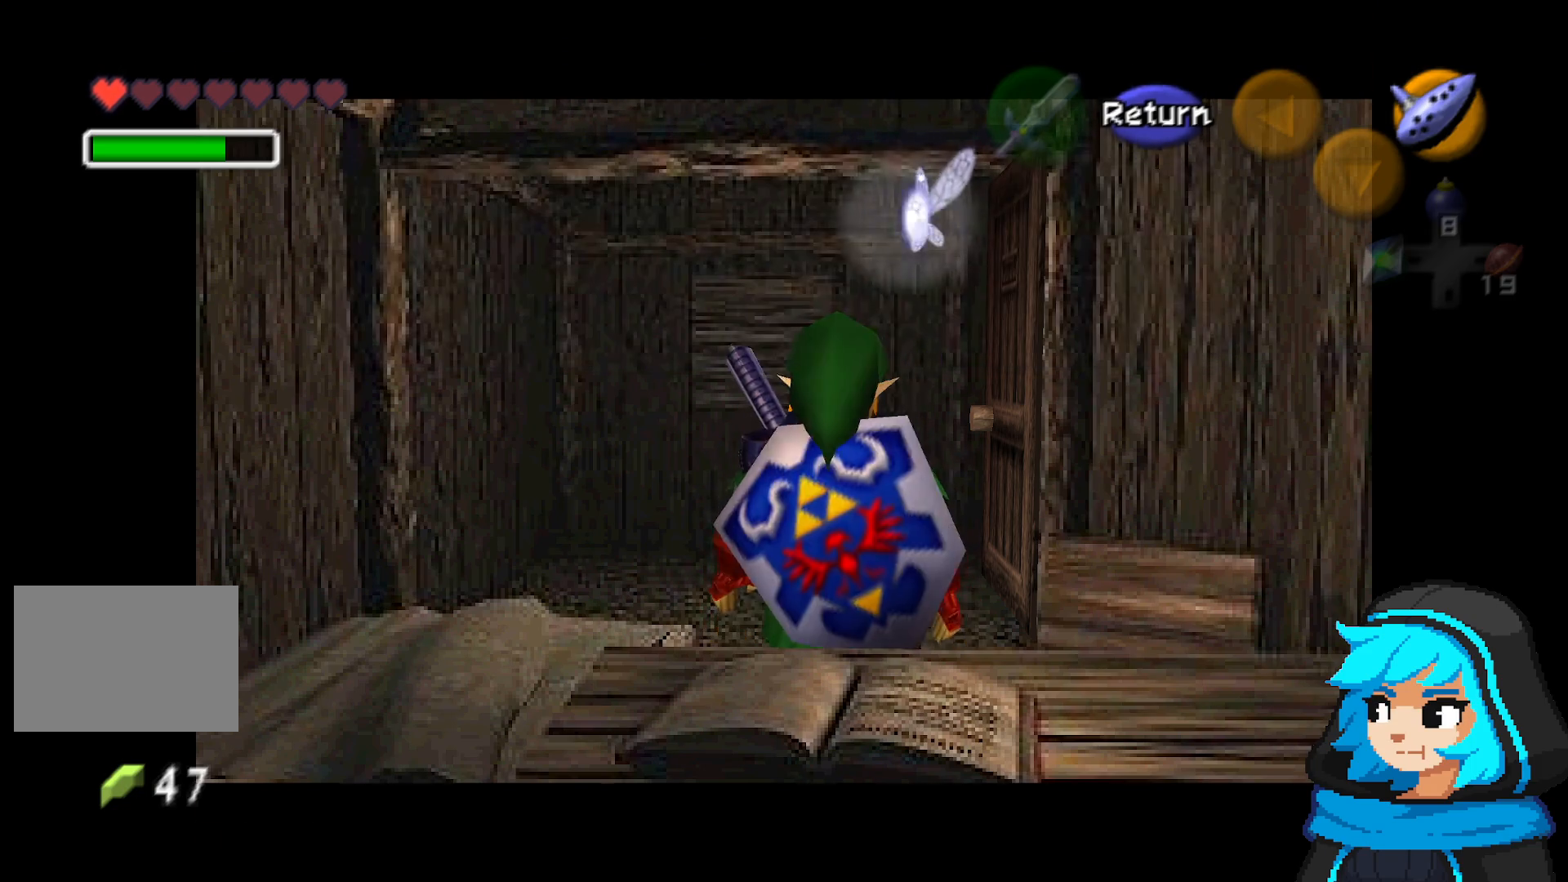
{"buttons": [], "left_stick": "up", "events": []}
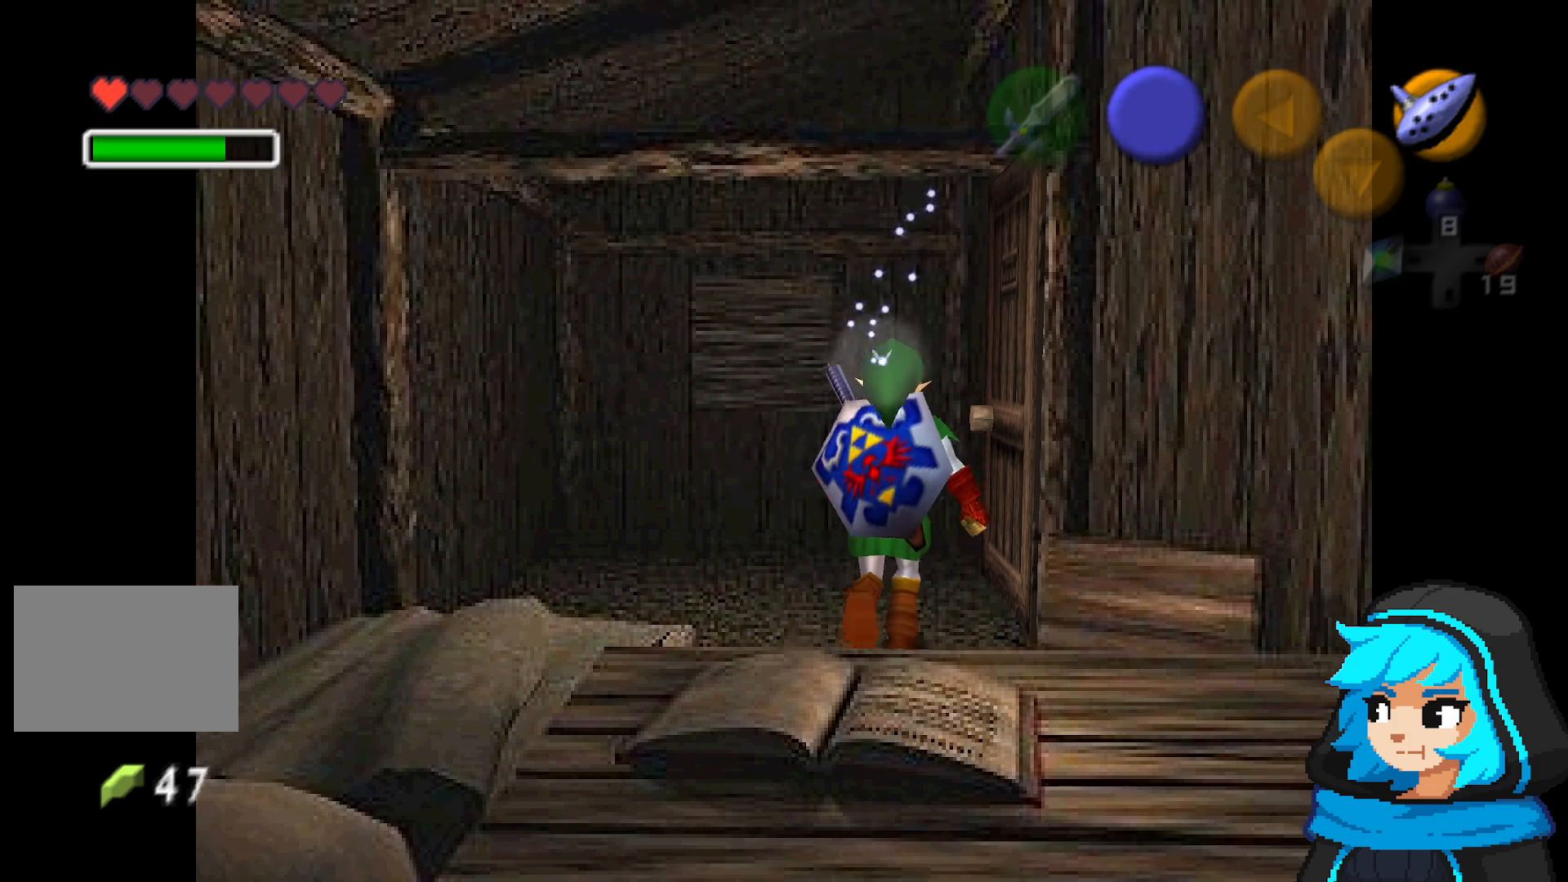
{"buttons": ["A"], "left_stick": "up-right", "events": [[117, "left_stick", "up-right"], [367, "A", "down"]]}
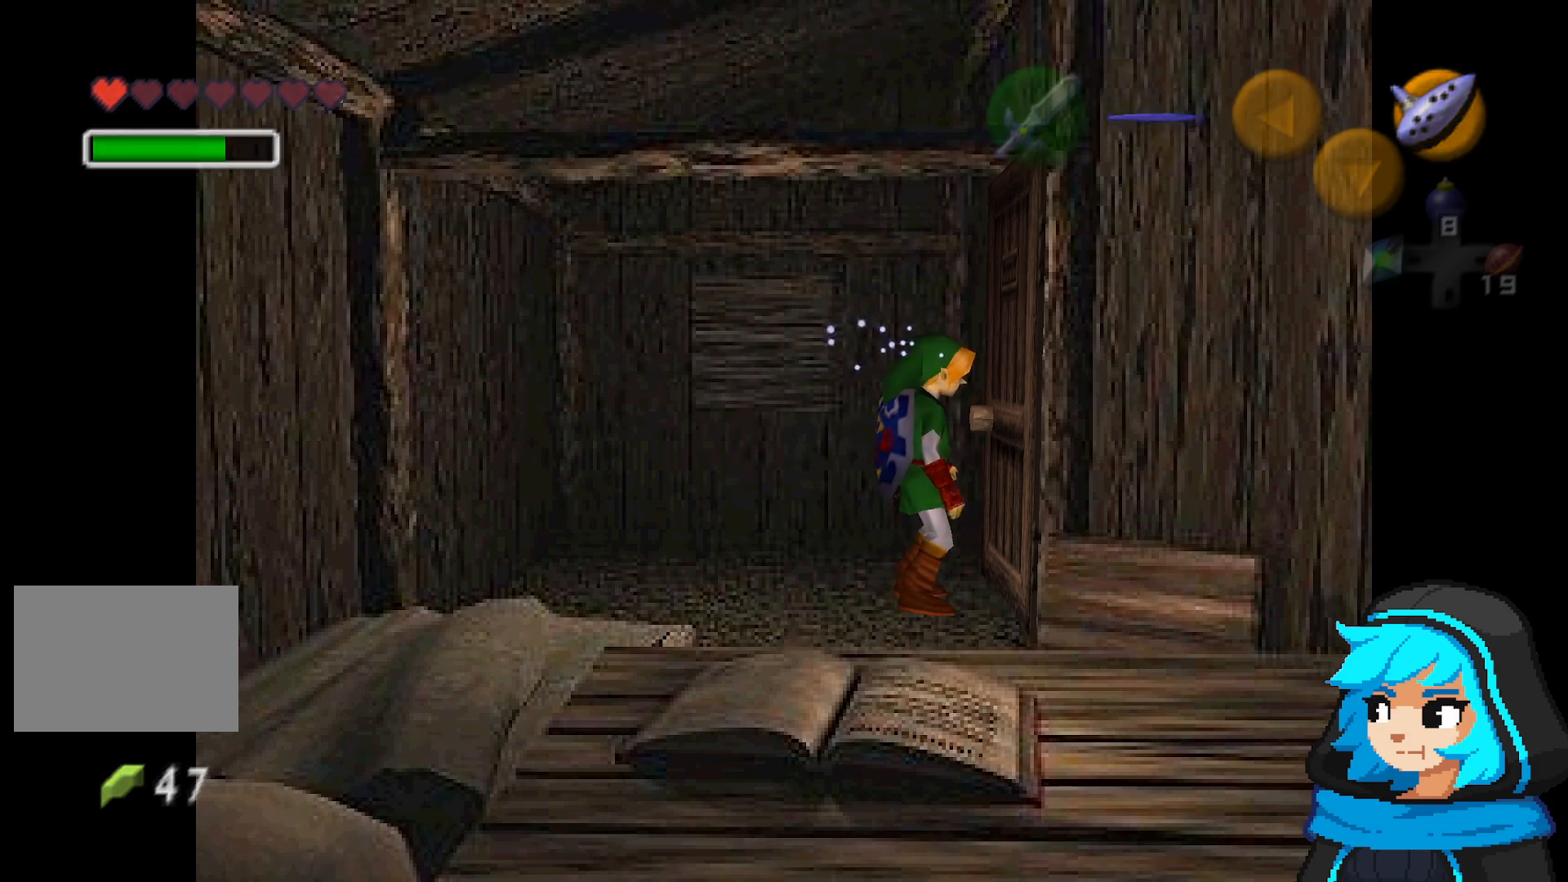
{"buttons": [], "left_stick": "center", "events": [[17, "A", "up"], [167, "left_stick", "center"]]}
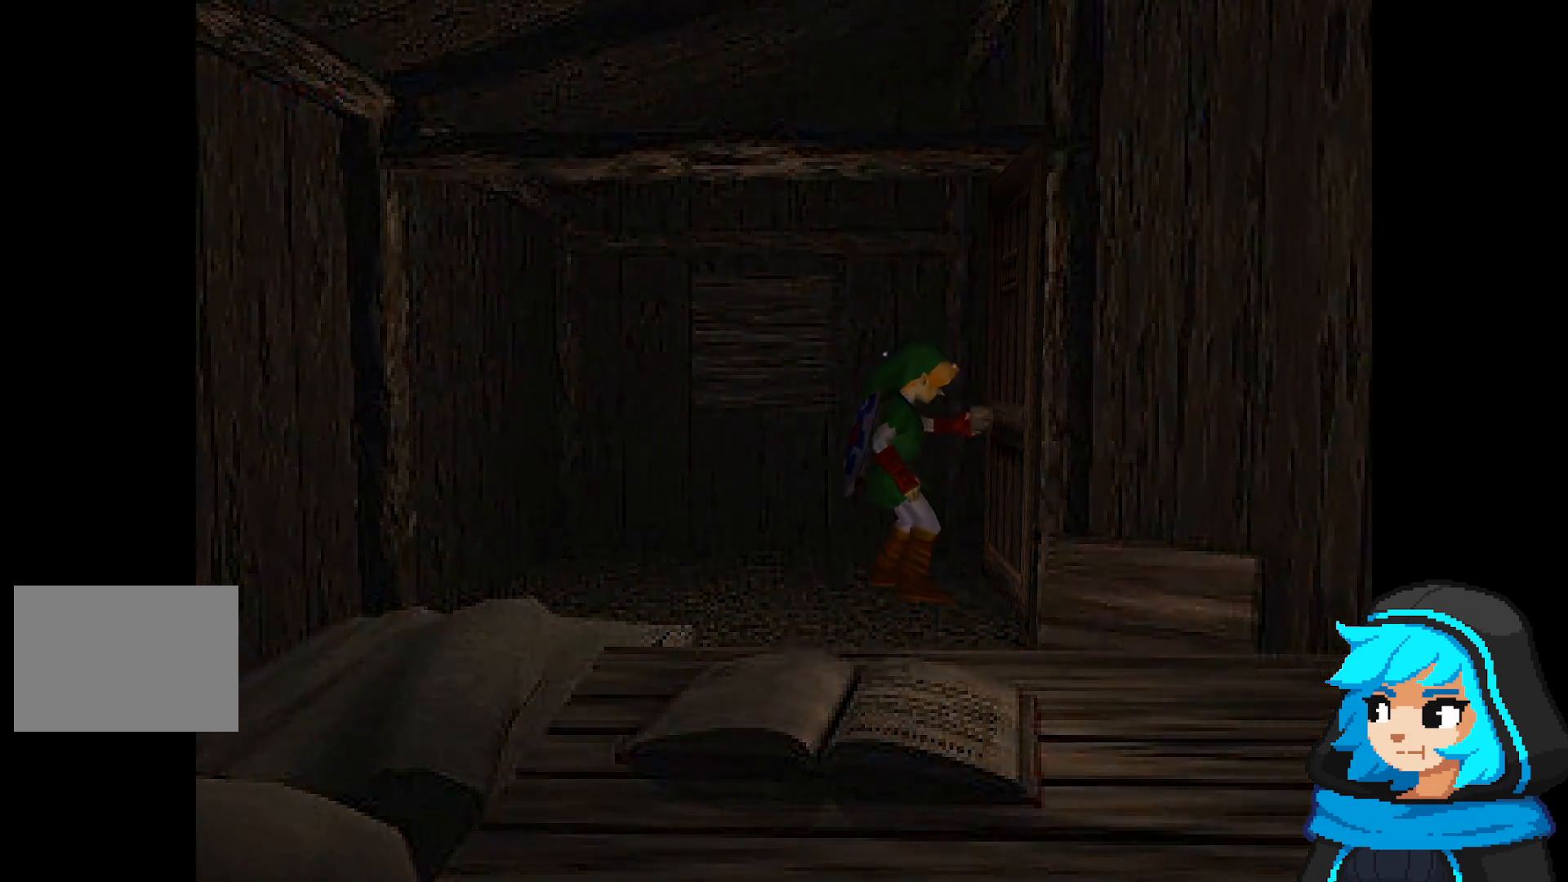
{"buttons": [], "left_stick": "center", "events": []}